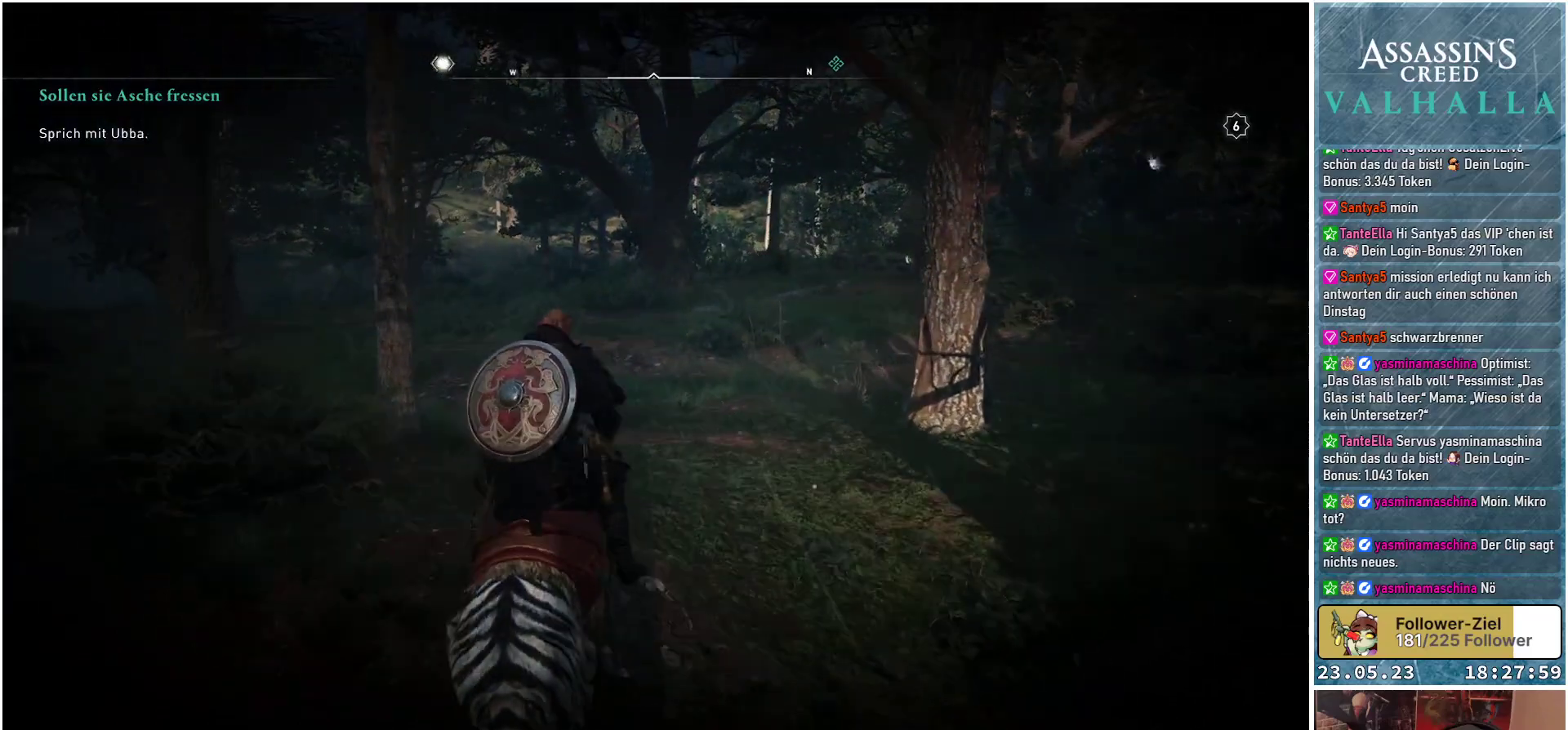
Gameplay with a controller (Xbox layout); each line is a JSON object with the inputs held at the frame after it. "events" lists button and stick changes between this image and that frame as [ms after this image, input, new state], when the widget could be followed in between.
{"buttons": [], "left_stick": "up", "right_stick": "left", "events": [[100, "right_stick", "left"]]}
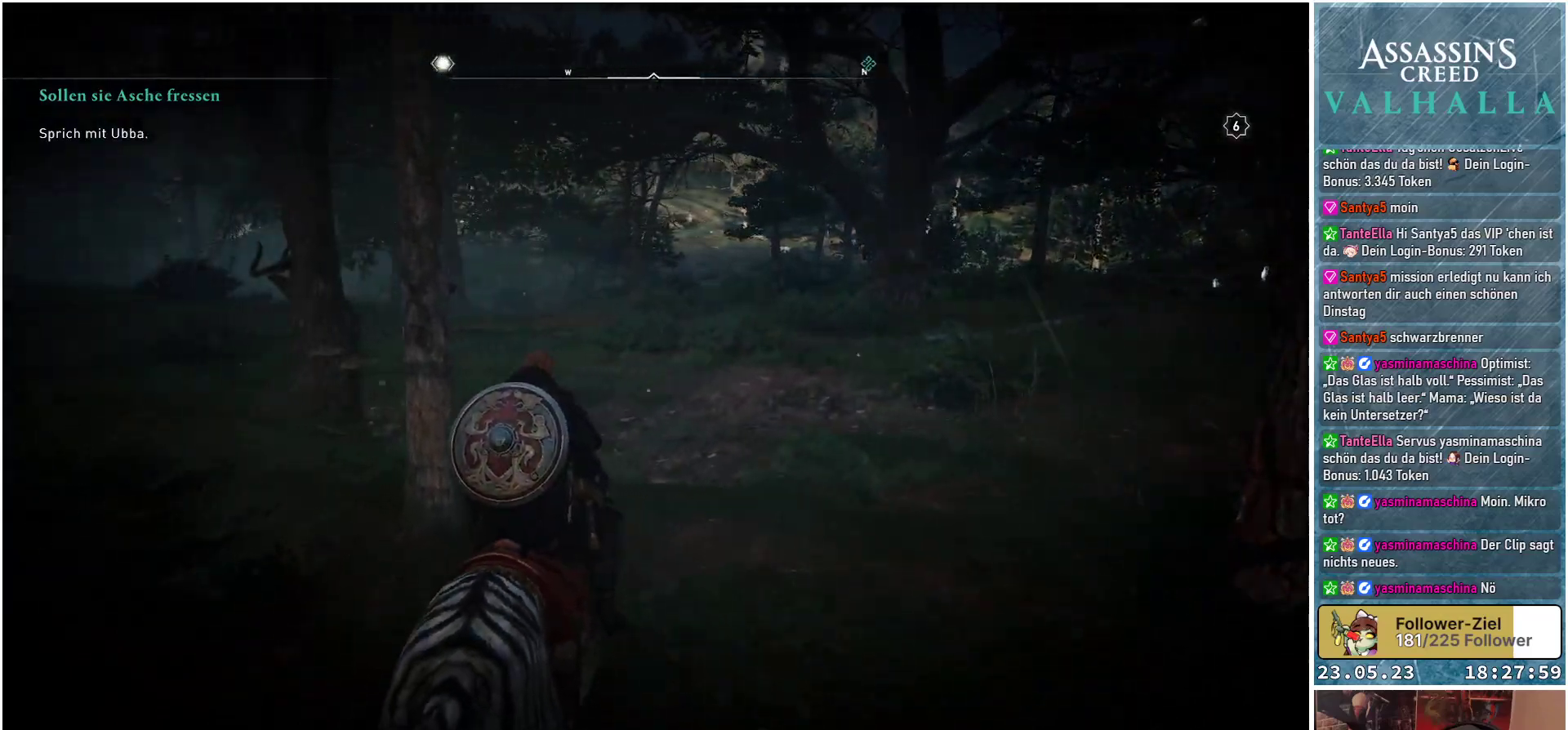
{"buttons": [], "left_stick": "up", "right_stick": "left", "events": []}
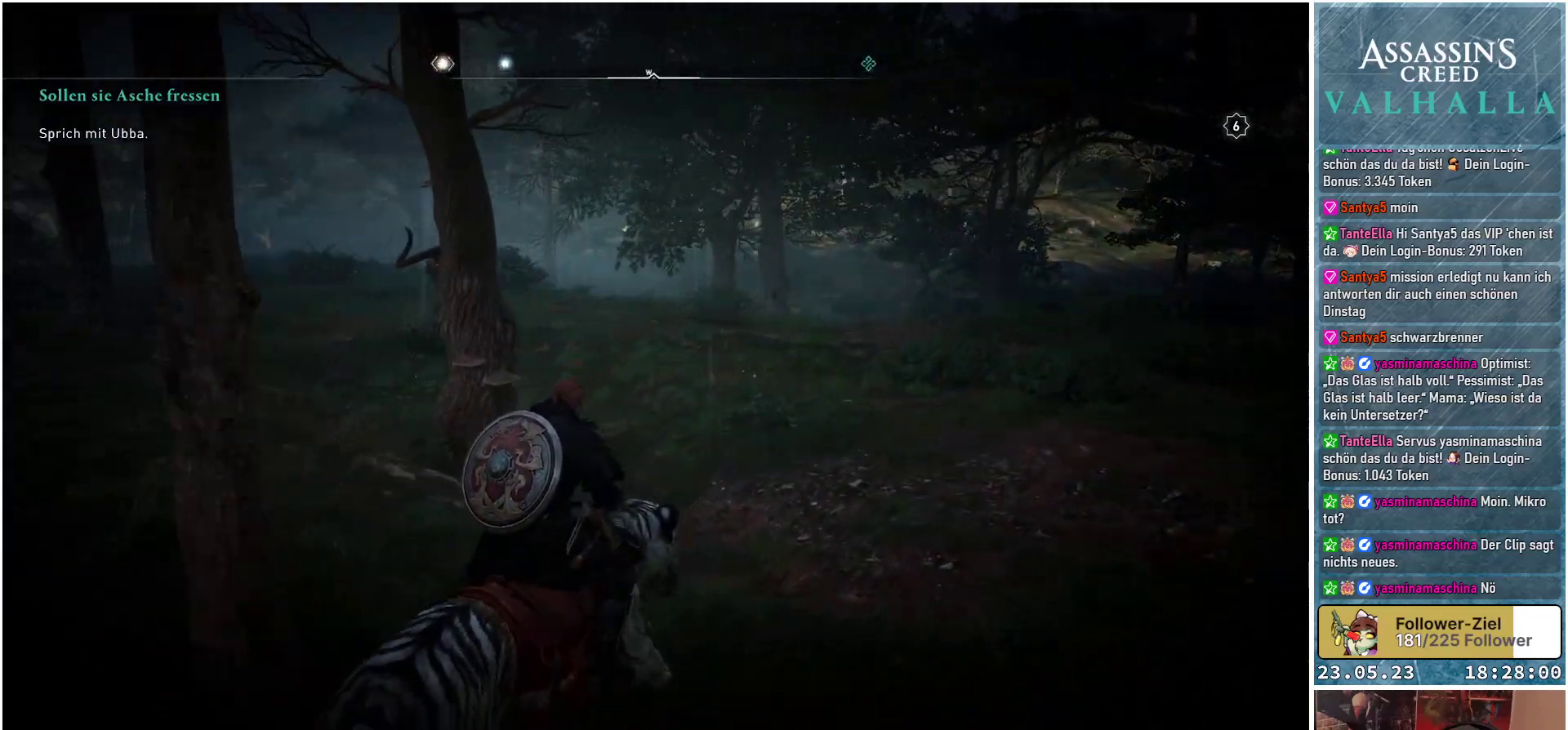
{"buttons": [], "left_stick": "up", "right_stick": "up-left", "events": [[500, "right_stick", "up-left"]]}
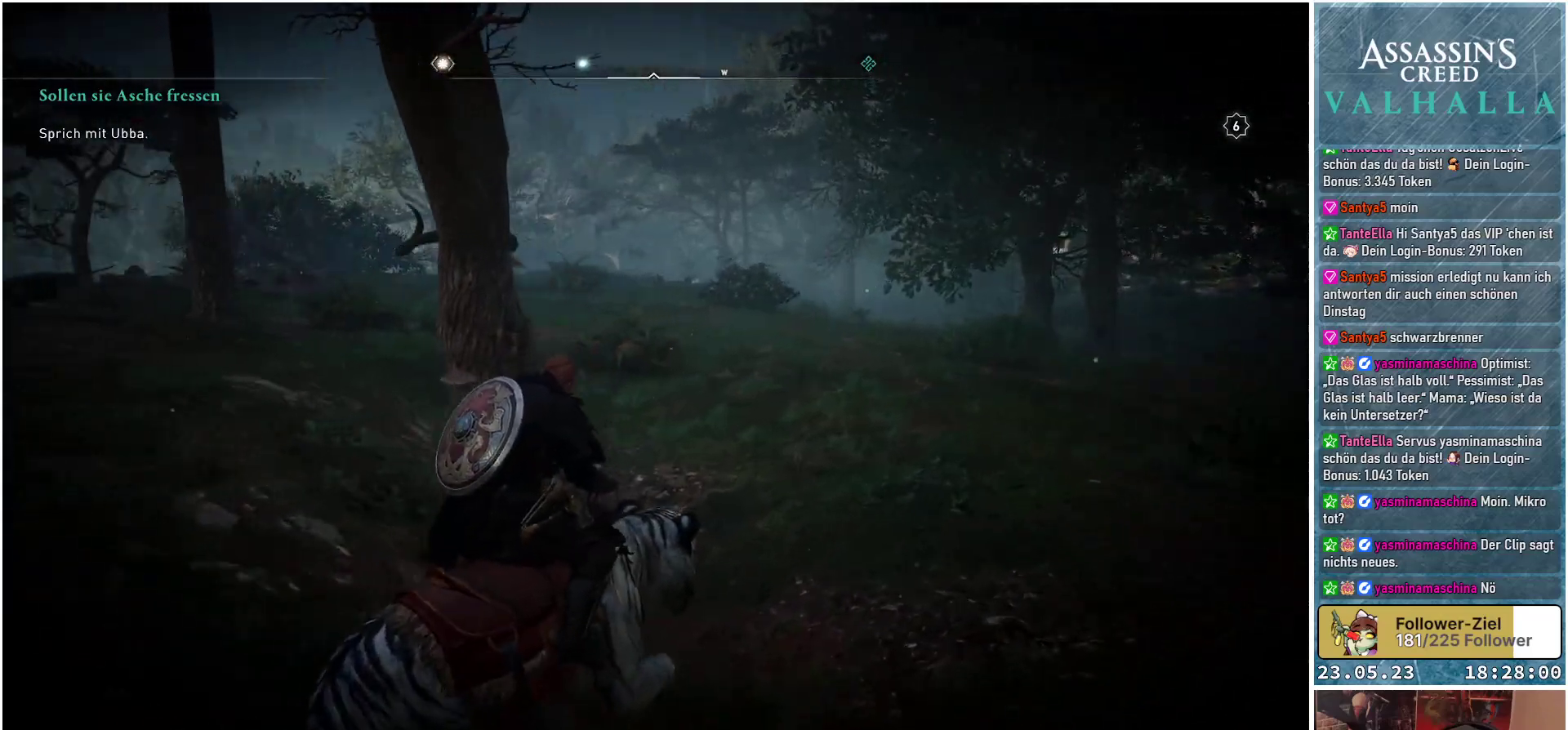
{"buttons": [], "left_stick": "up", "right_stick": "up-left", "events": []}
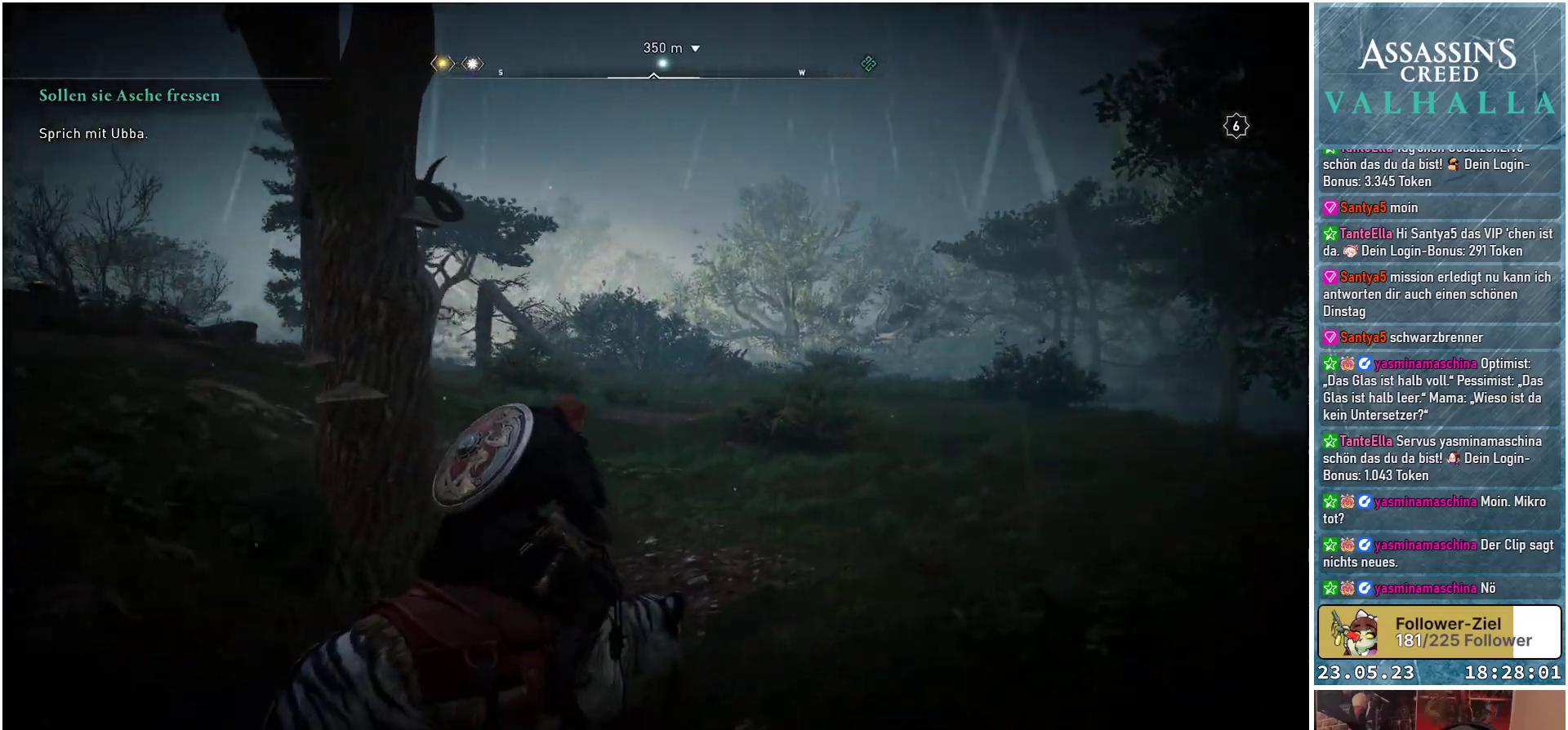
{"buttons": [], "left_stick": "up-right", "right_stick": "left", "events": [[333, "left_stick", "up-right"], [483, "right_stick", "left"]]}
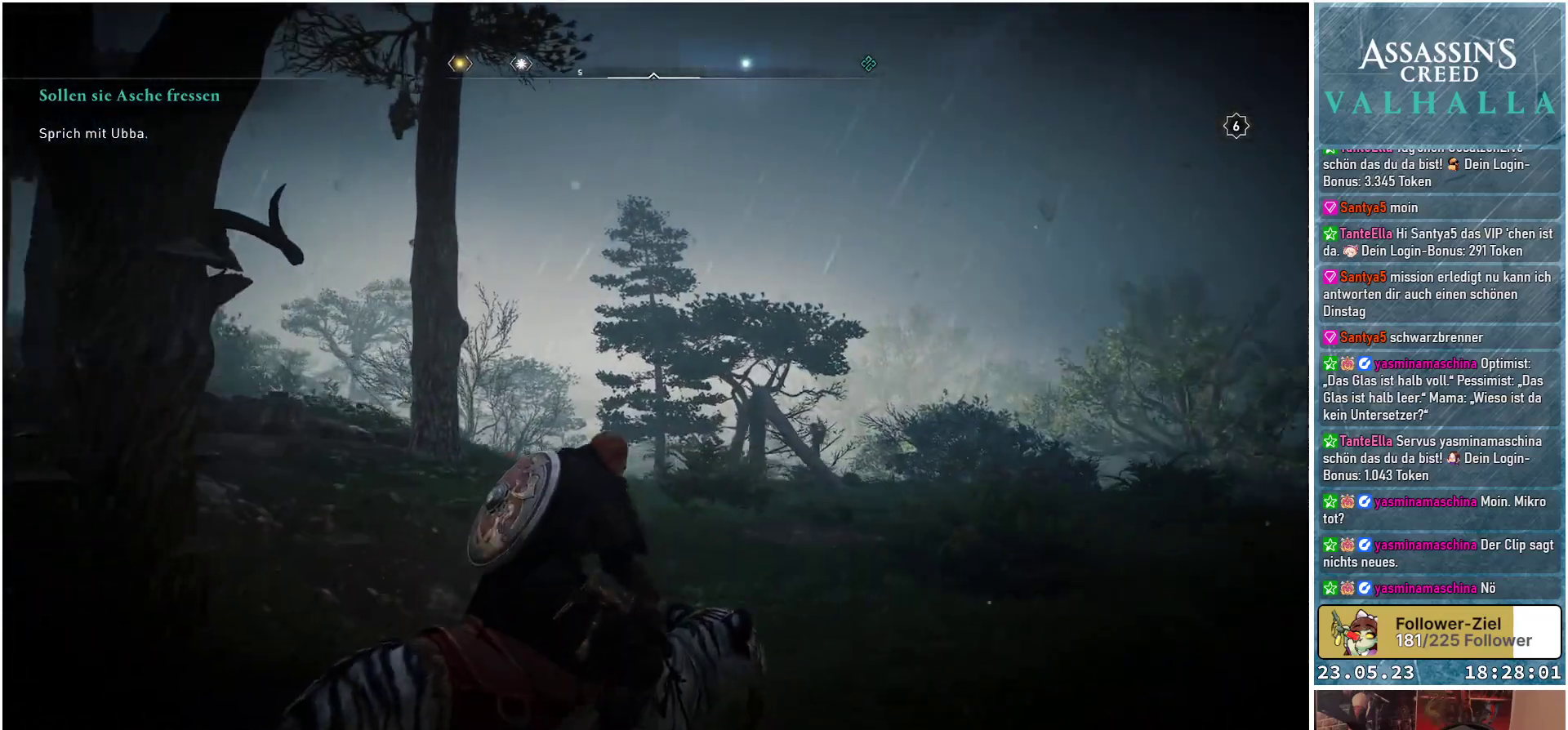
{"buttons": [], "left_stick": "up-right", "right_stick": "left", "events": []}
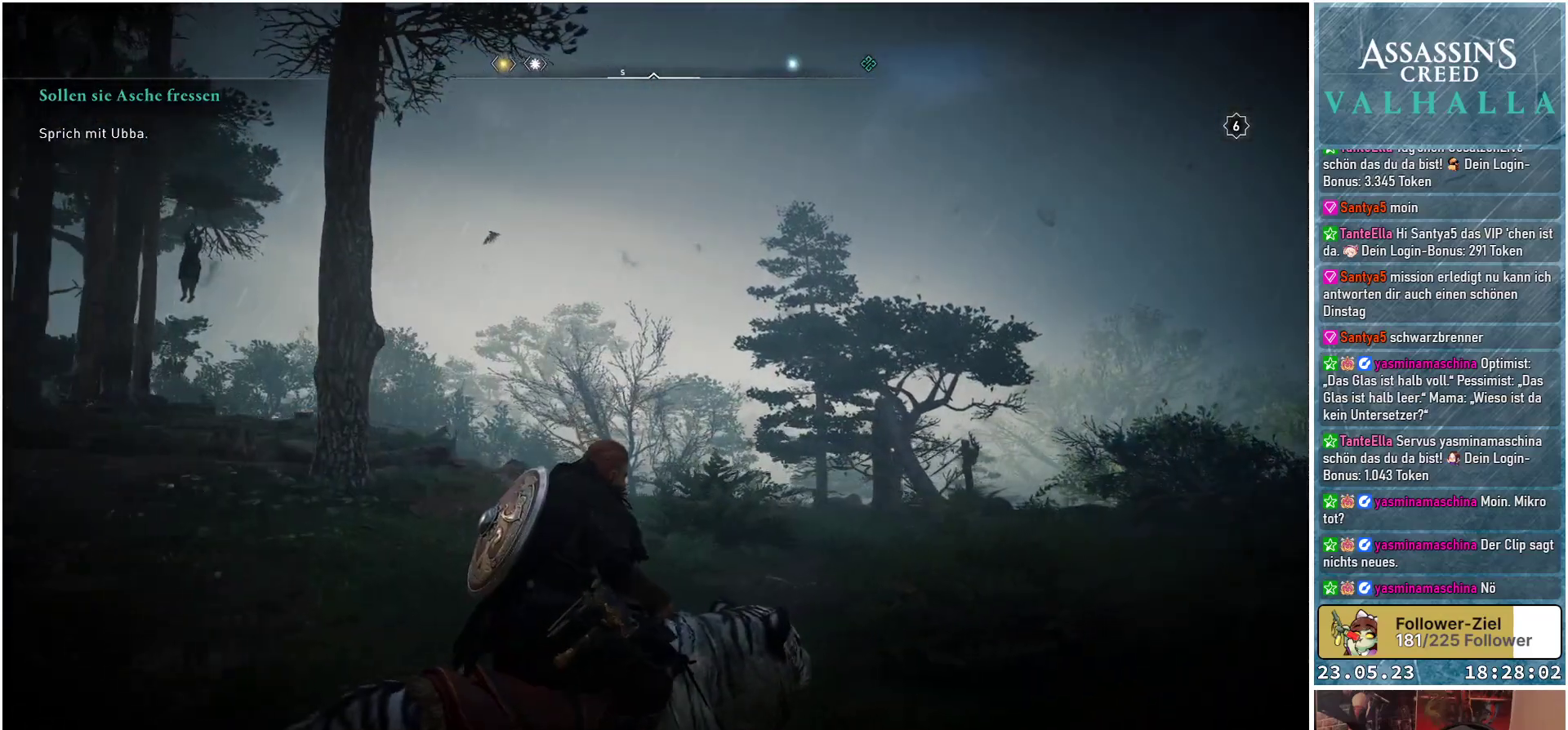
{"buttons": [], "left_stick": "up-right", "right_stick": "down-left", "events": [[367, "right_stick", "down-left"]]}
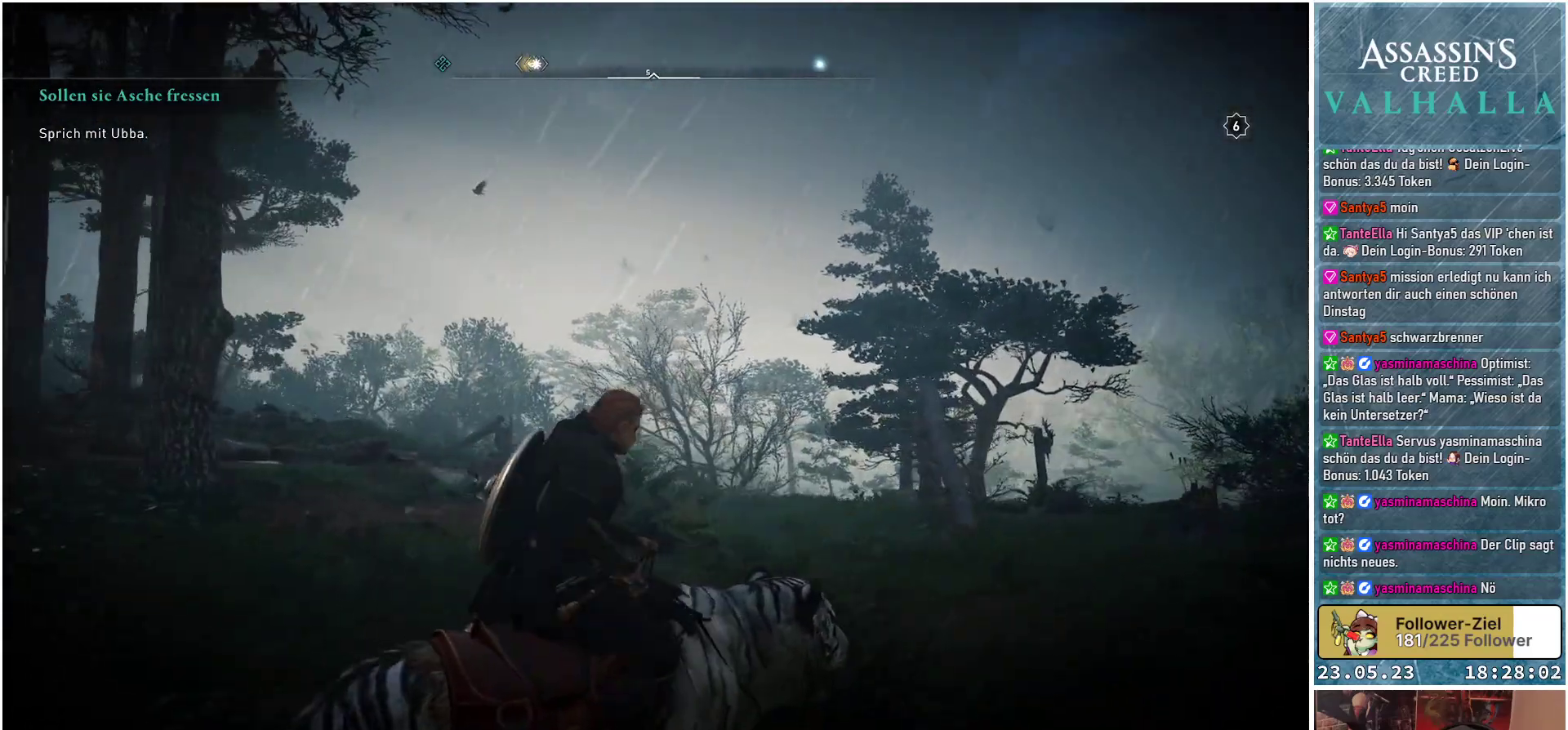
{"buttons": [], "left_stick": "up-right", "right_stick": "center", "events": [[333, "right_stick", "center"]]}
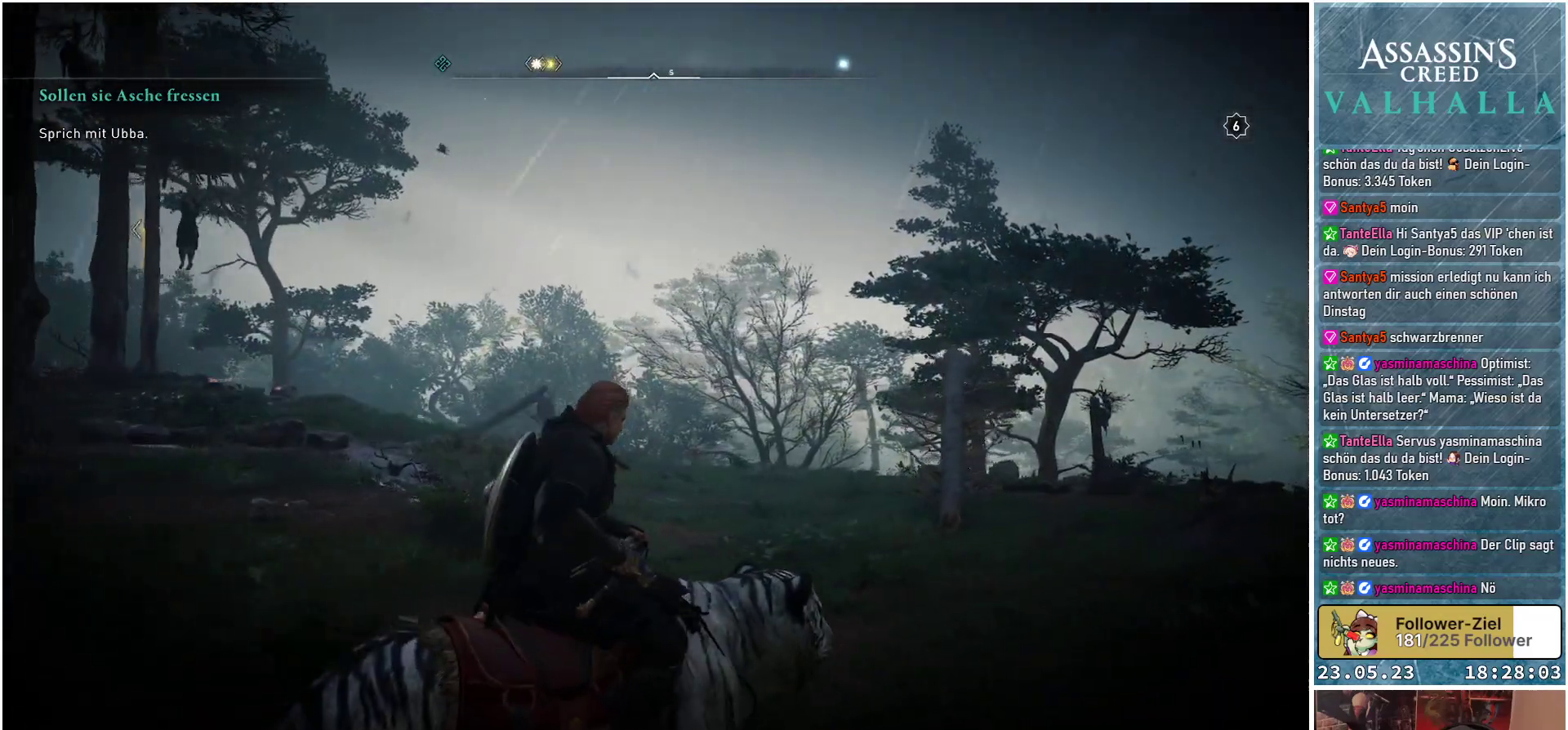
{"buttons": [], "left_stick": "up-right", "right_stick": "down", "events": [[317, "right_stick", "down"]]}
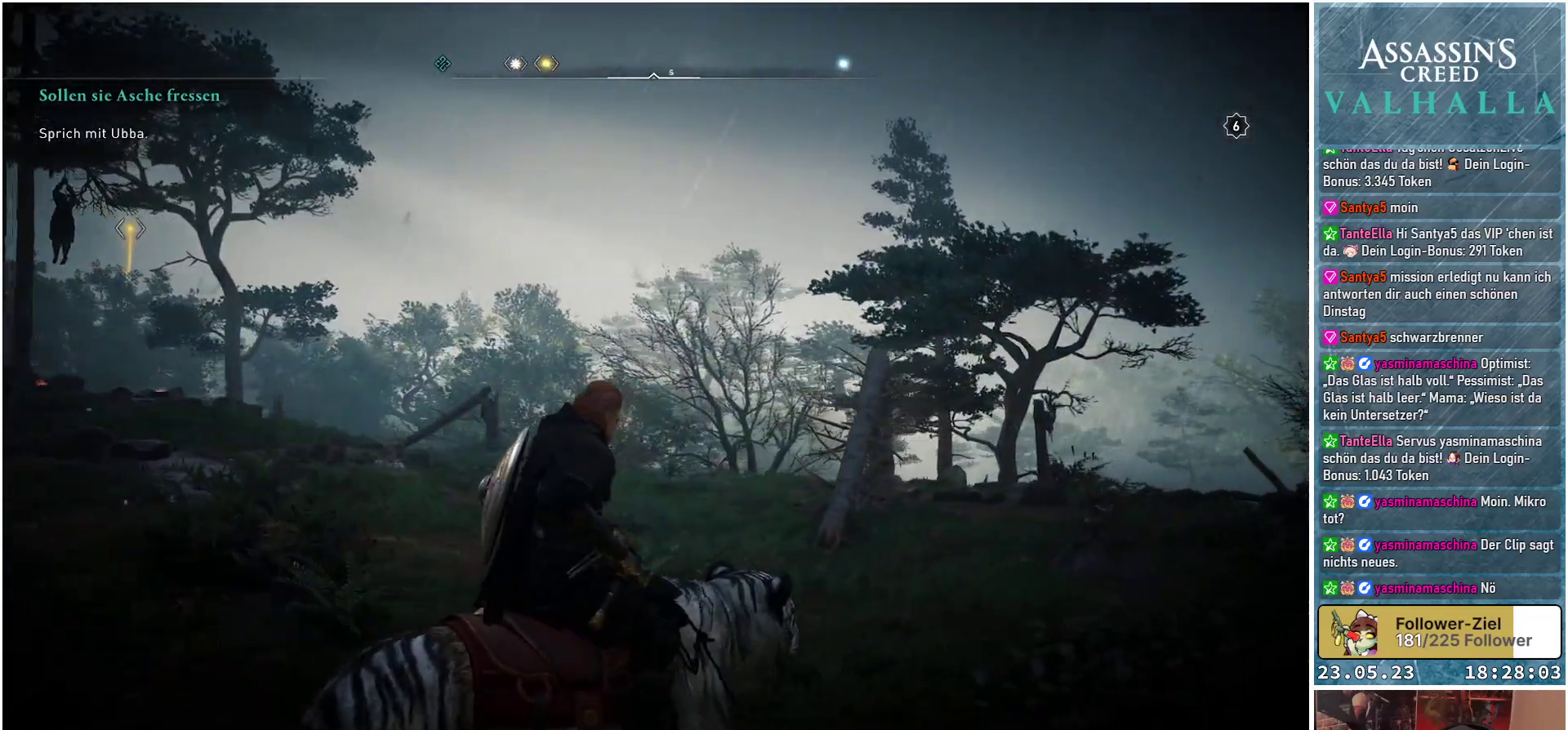
{"buttons": [], "left_stick": "up", "right_stick": "down", "events": [[500, "left_stick", "up"]]}
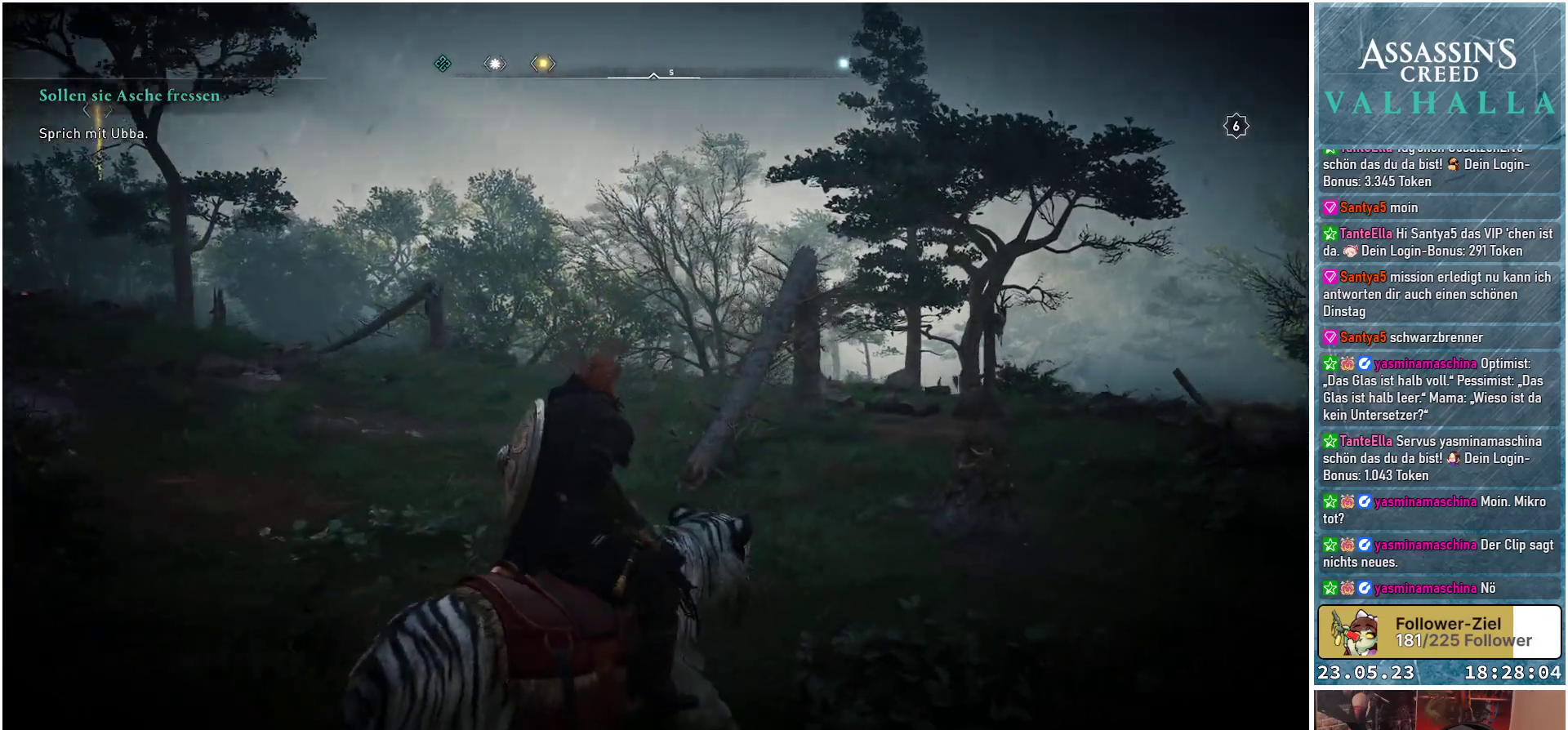
{"buttons": [], "left_stick": "up", "right_stick": "center", "events": [[150, "right_stick", "center"]]}
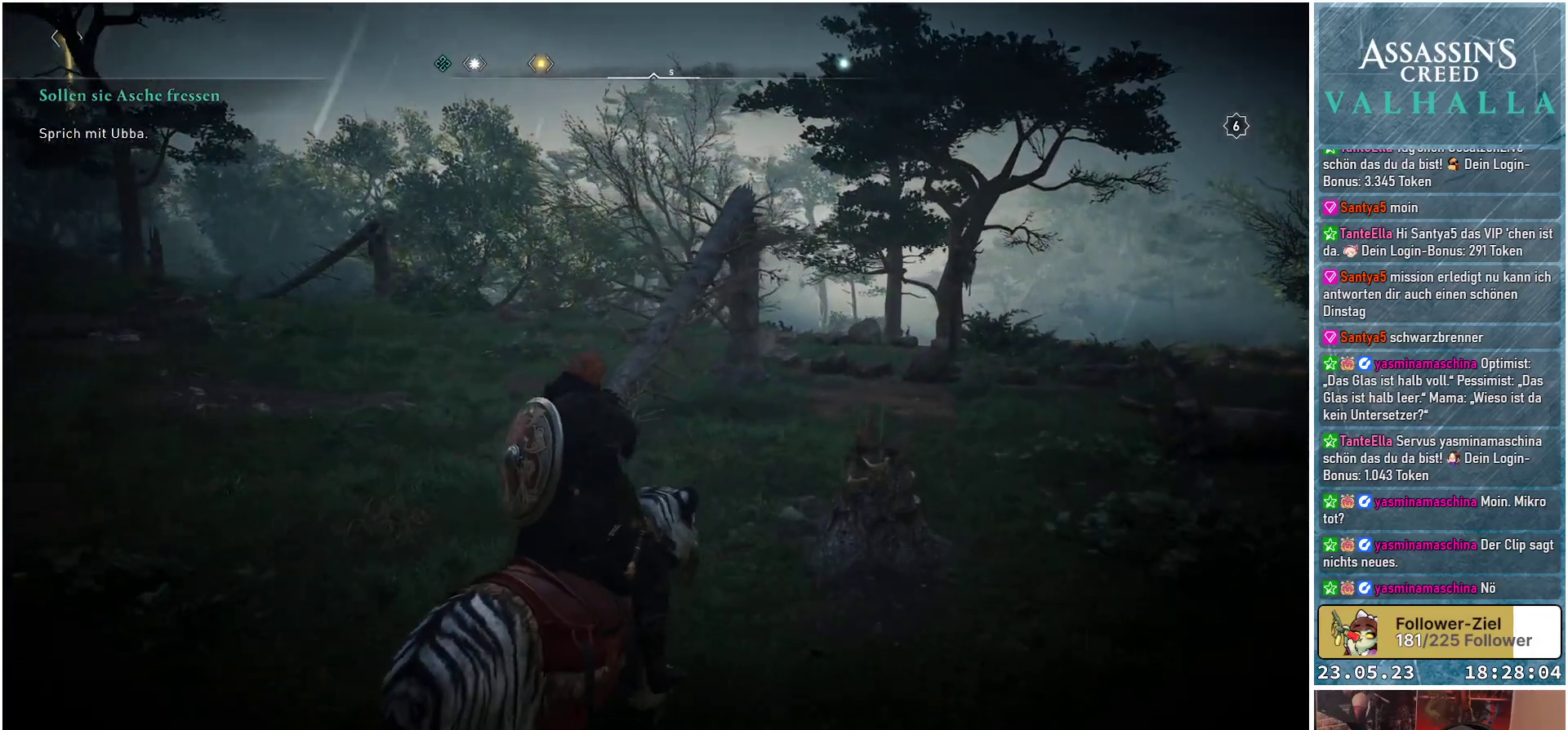
{"buttons": [], "left_stick": "up-right", "right_stick": "center", "events": [[367, "left_stick", "up-right"]]}
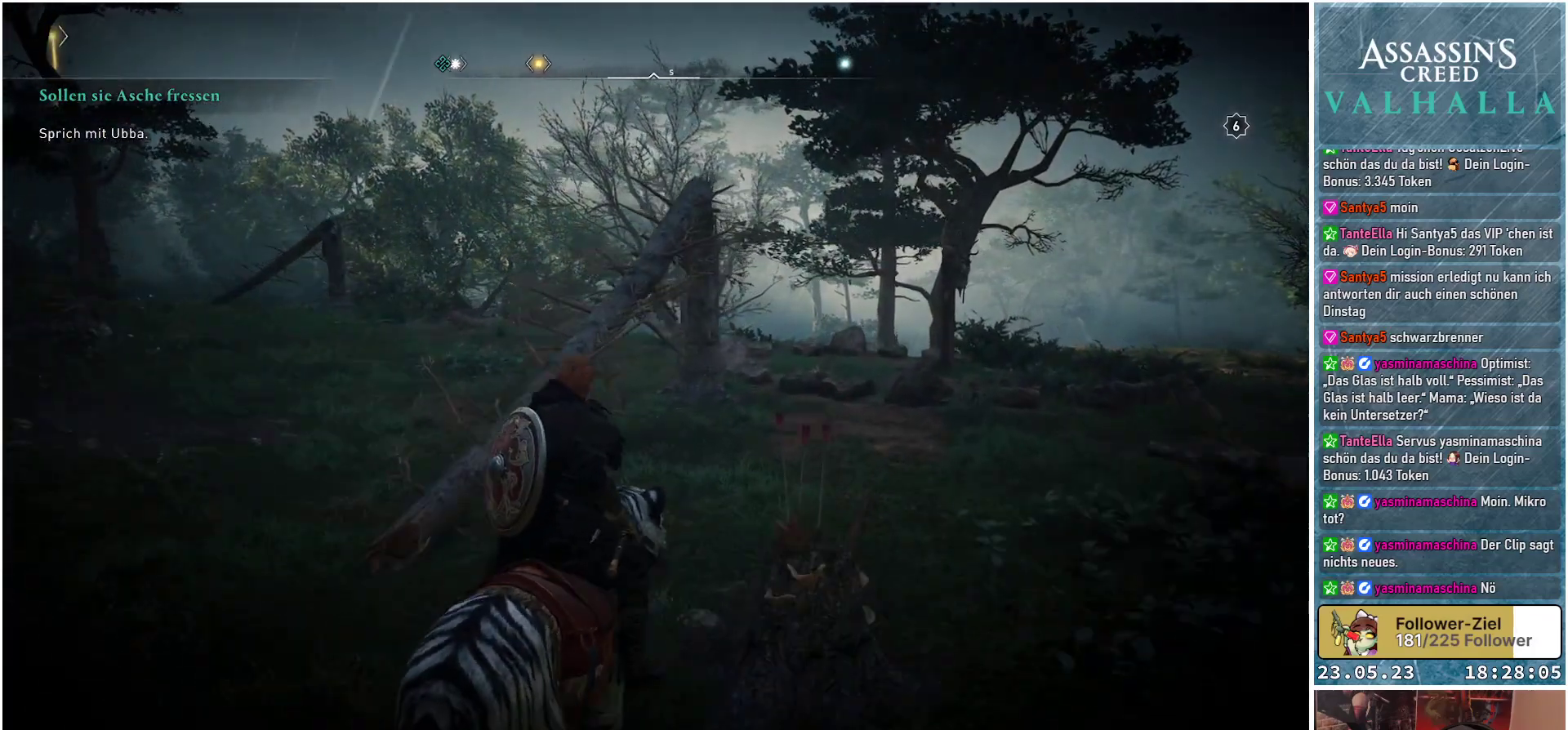
{"buttons": [], "left_stick": "right", "right_stick": "center", "events": [[50, "left_stick", "right"]]}
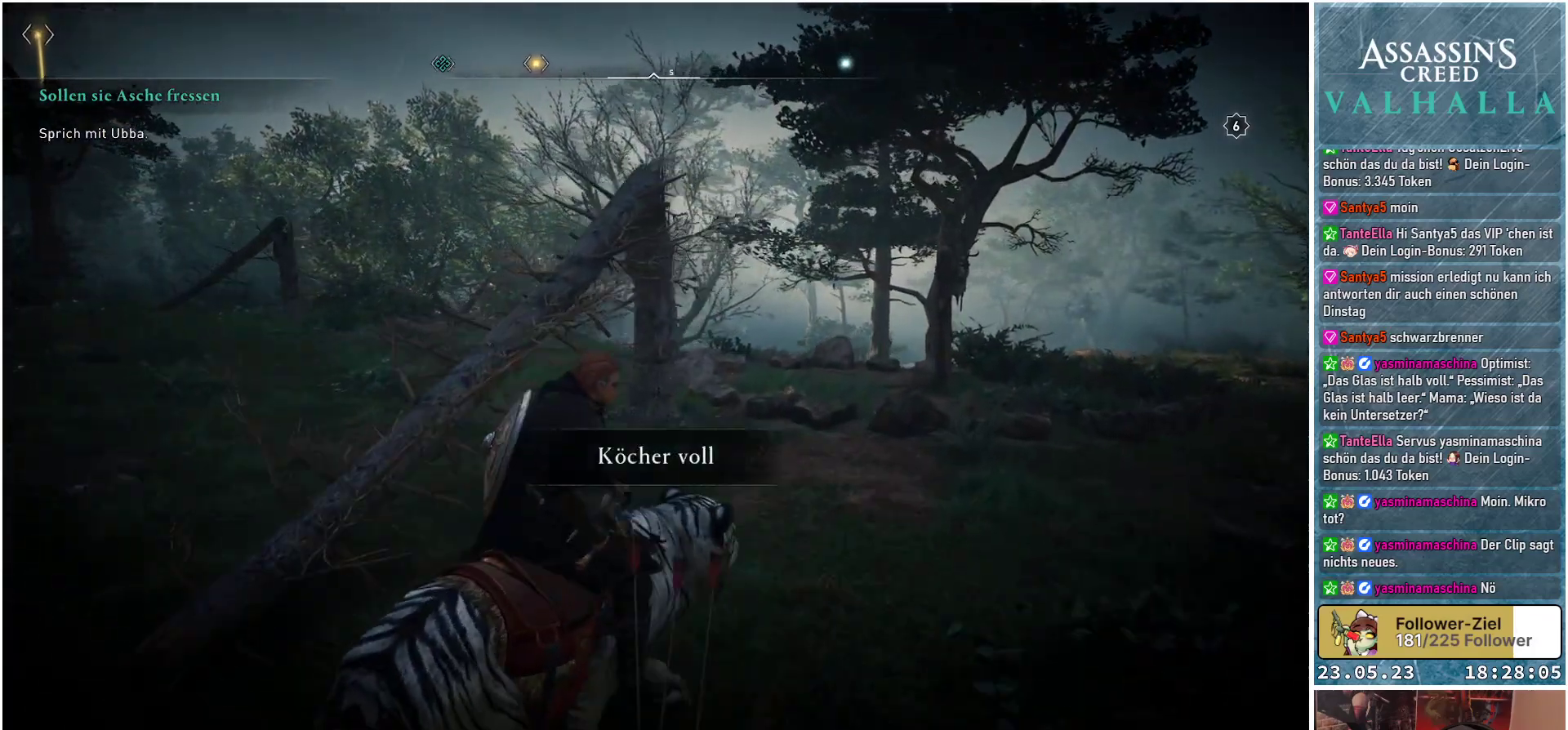
{"buttons": [], "left_stick": "up-right", "right_stick": "down-left", "events": [[300, "left_stick", "up-right"], [383, "right_stick", "down-left"]]}
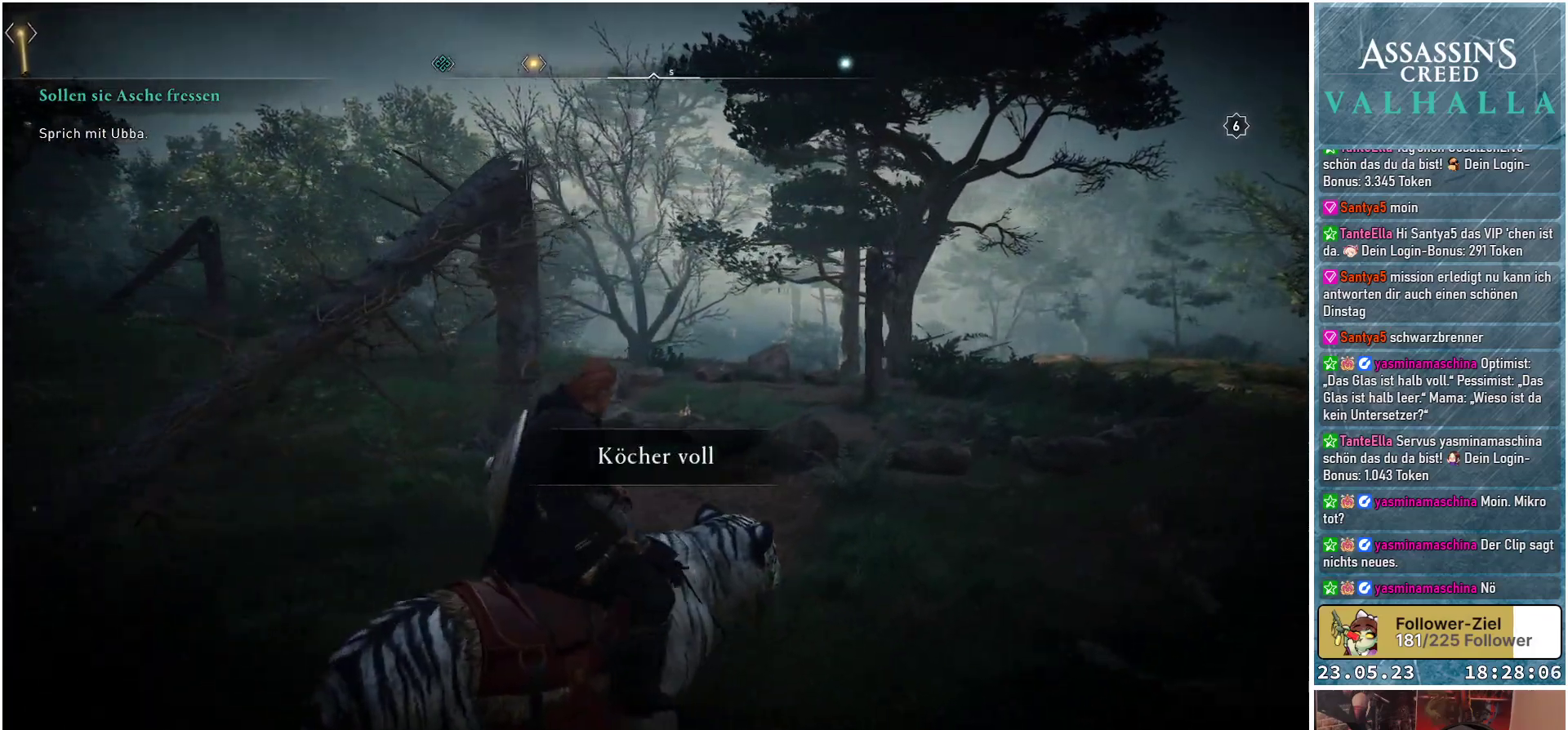
{"buttons": [], "left_stick": "up-right", "right_stick": "up-left", "events": [[217, "right_stick", "center"], [300, "right_stick", "up-left"]]}
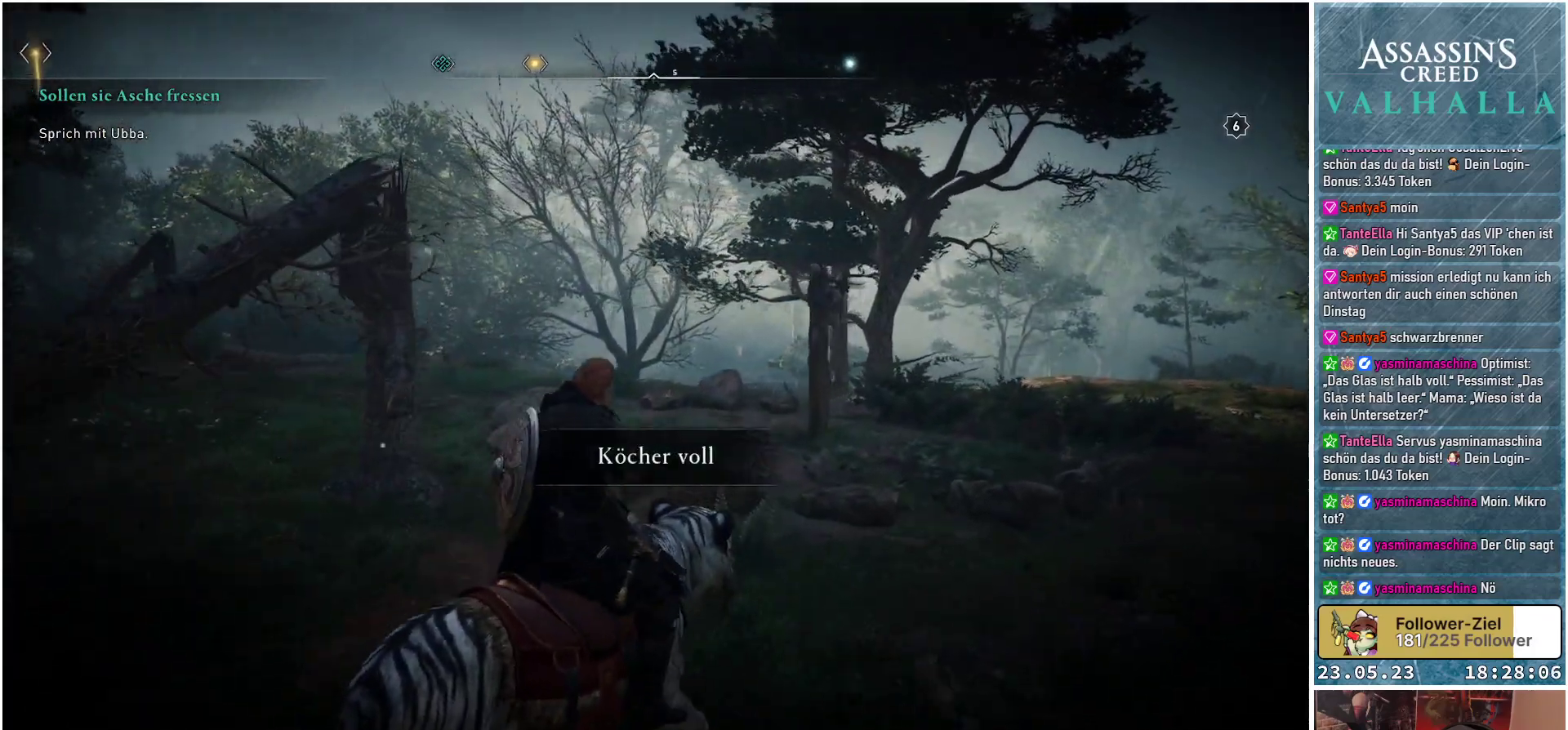
{"buttons": [], "left_stick": "up-right", "right_stick": "up-left", "events": []}
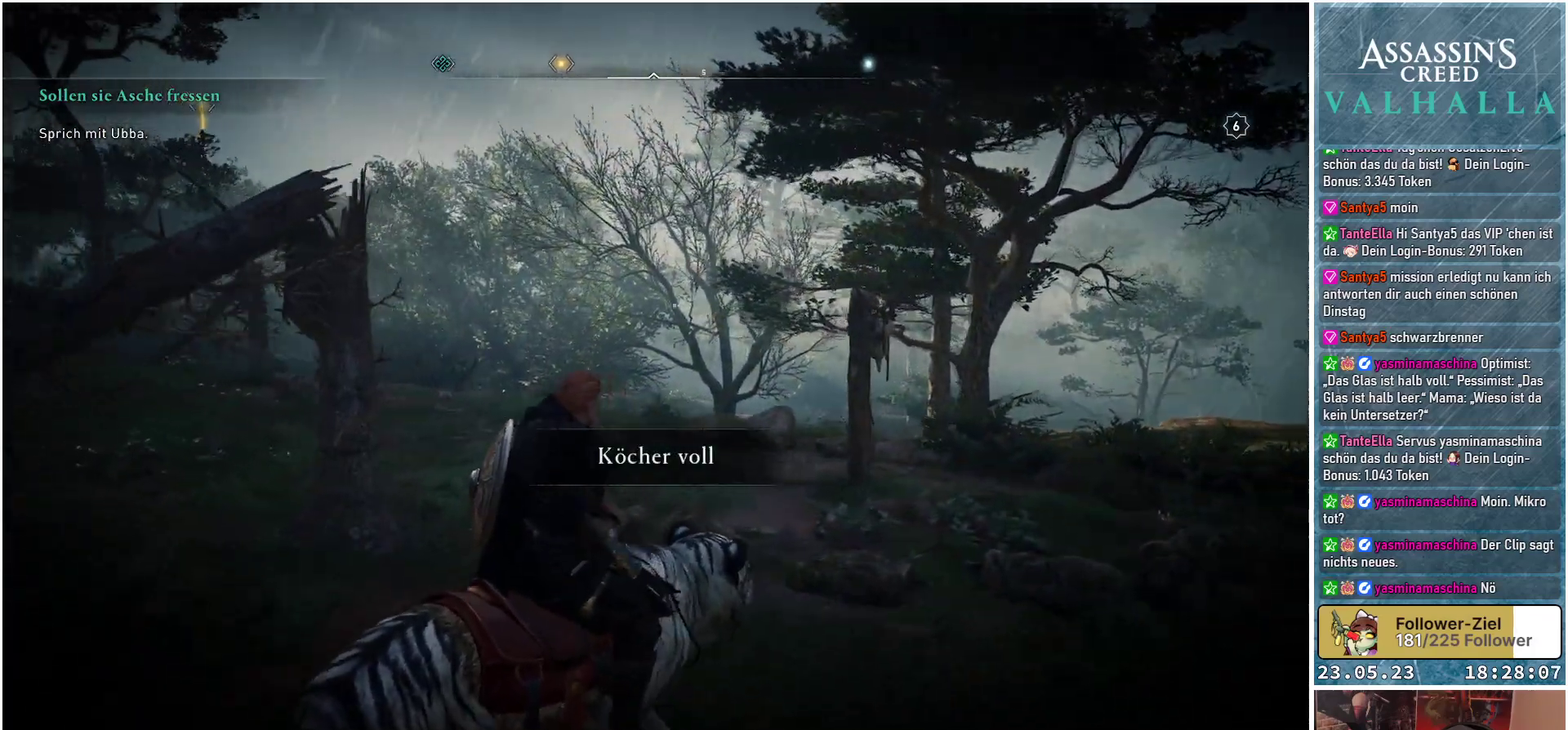
{"buttons": [], "left_stick": "center", "right_stick": "up-left", "events": [[300, "left_stick", "right"], [433, "left_stick", "center"]]}
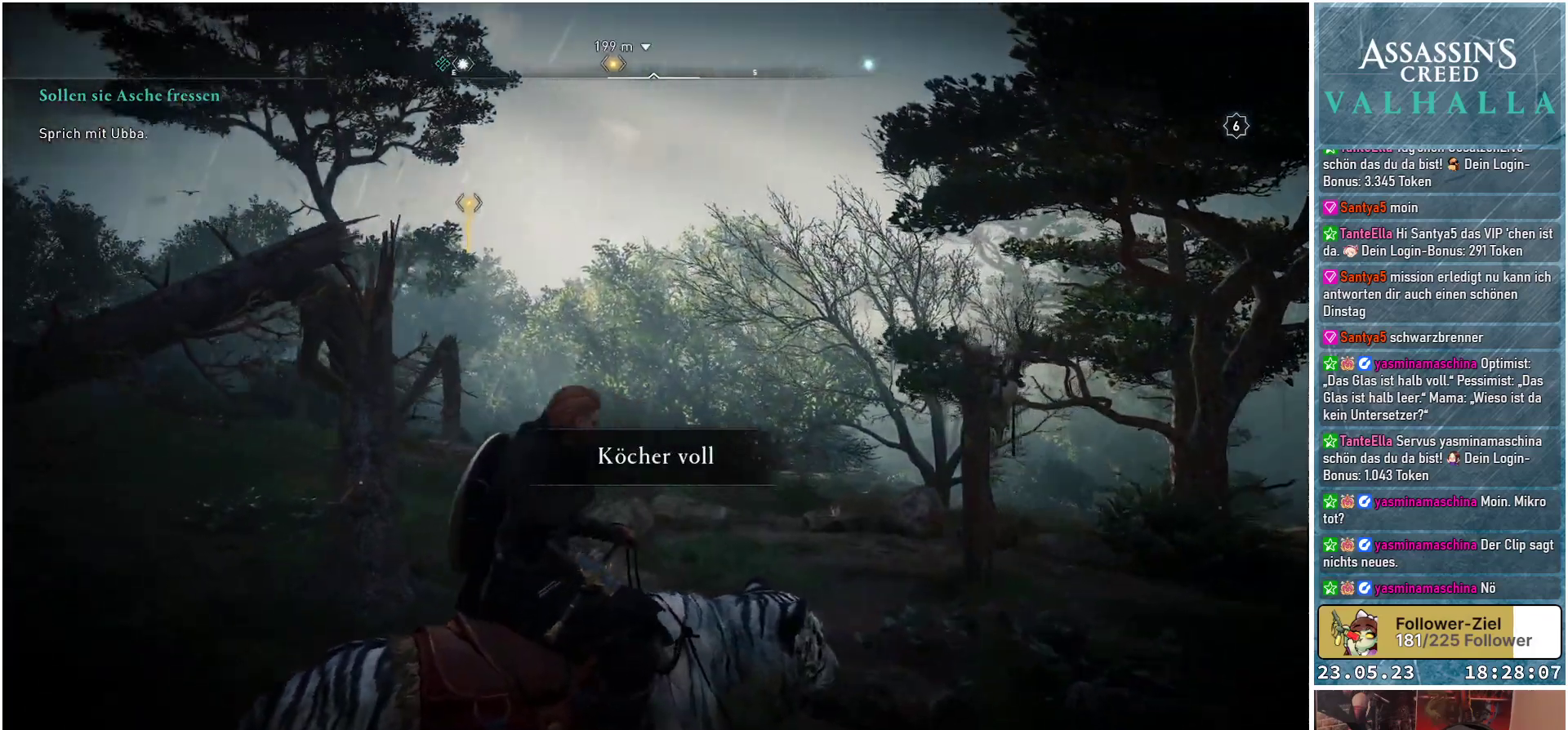
{"buttons": [], "left_stick": "center", "right_stick": "up-left", "events": []}
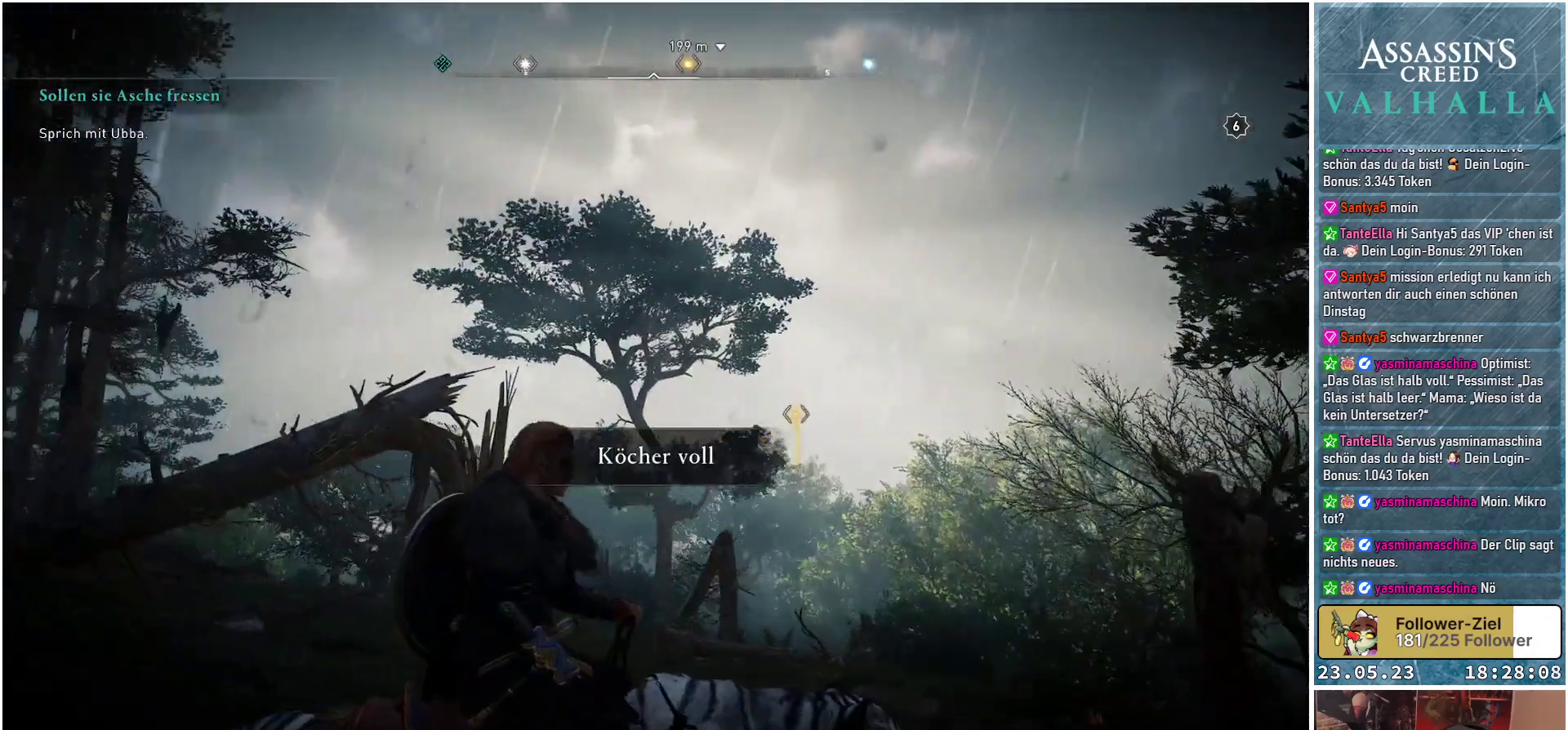
{"buttons": [], "left_stick": "center", "right_stick": "up-left", "events": []}
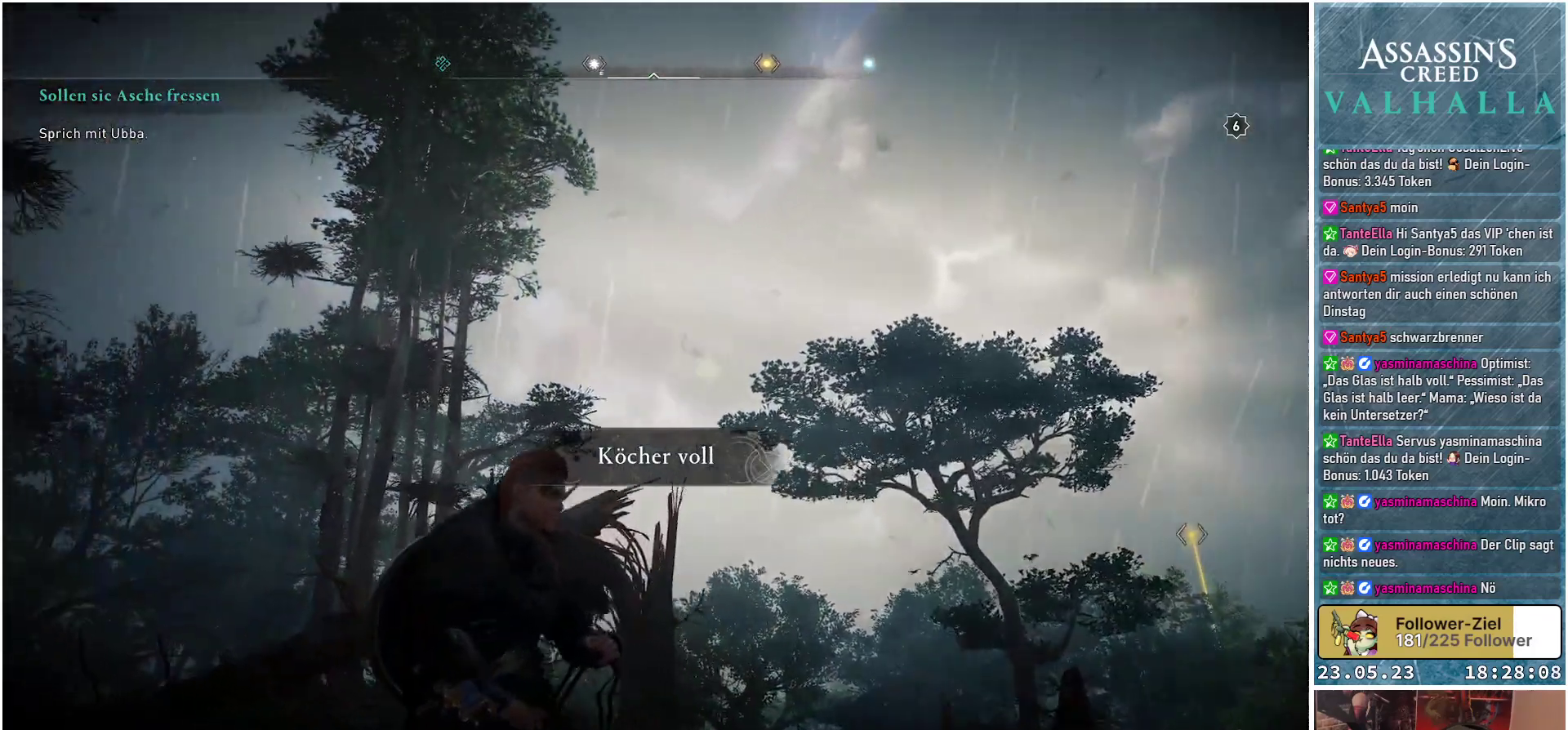
{"buttons": [], "left_stick": "center", "right_stick": "center", "events": [[100, "right_stick", "center"]]}
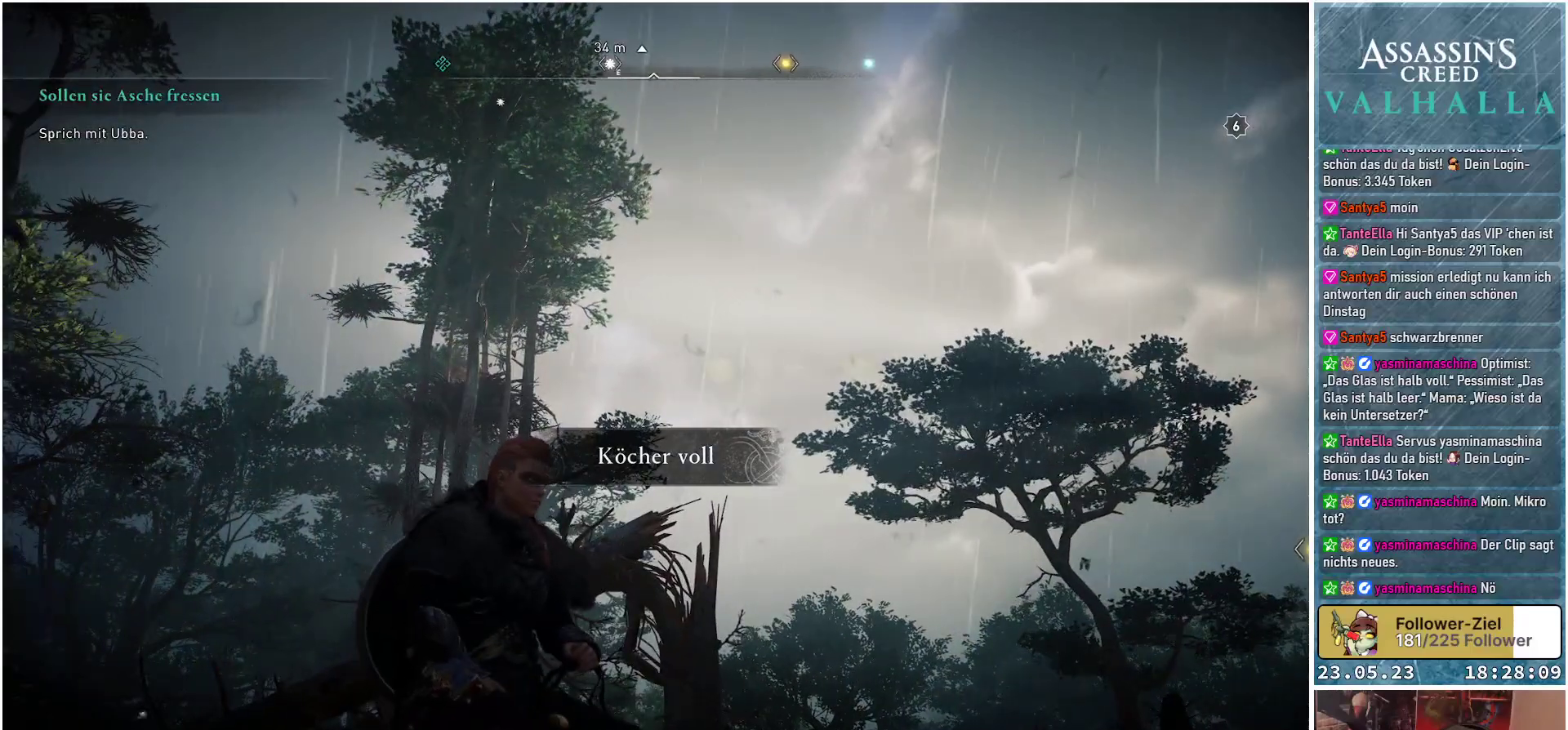
{"buttons": [], "left_stick": "center", "right_stick": "center", "events": []}
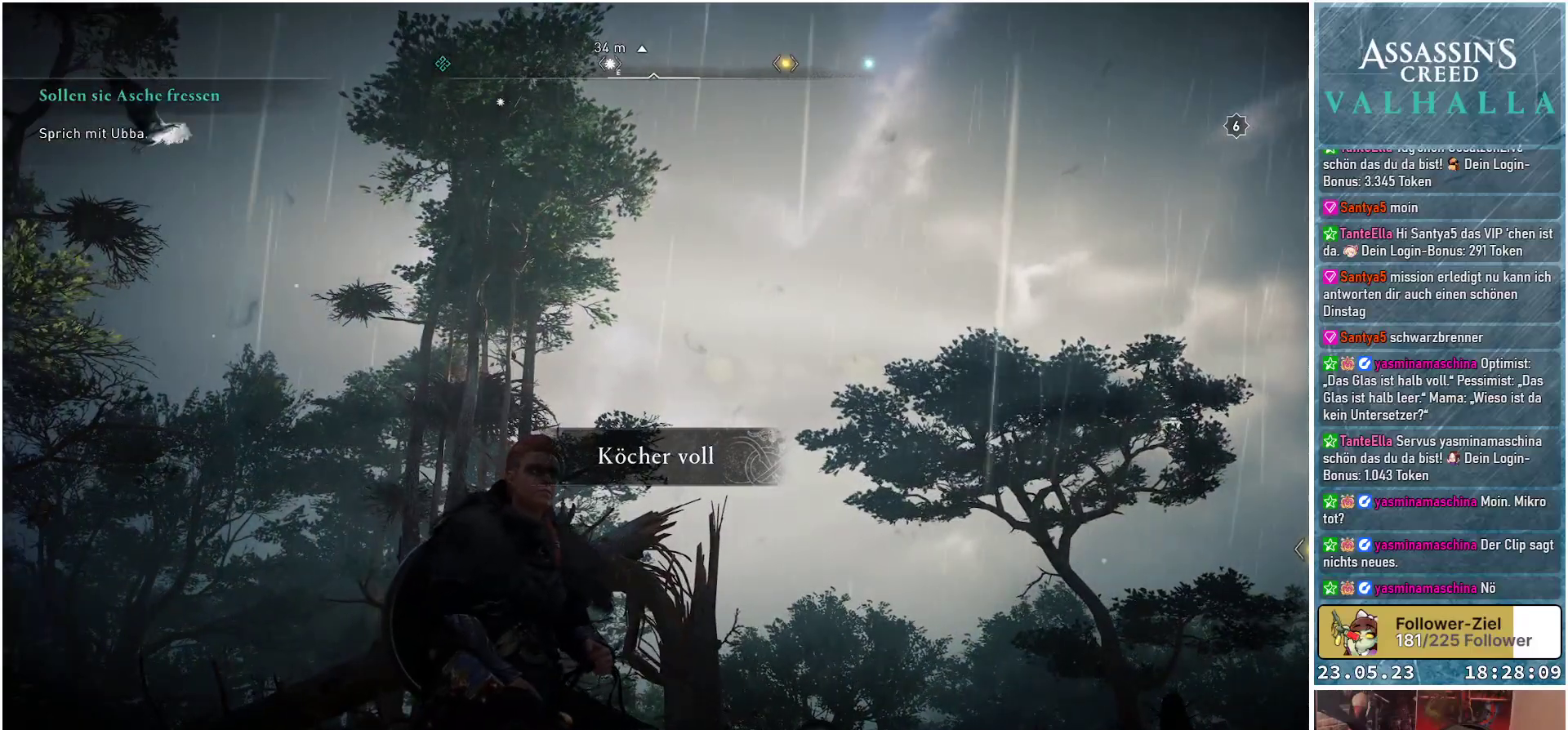
{"buttons": [], "left_stick": "center", "right_stick": "center", "events": []}
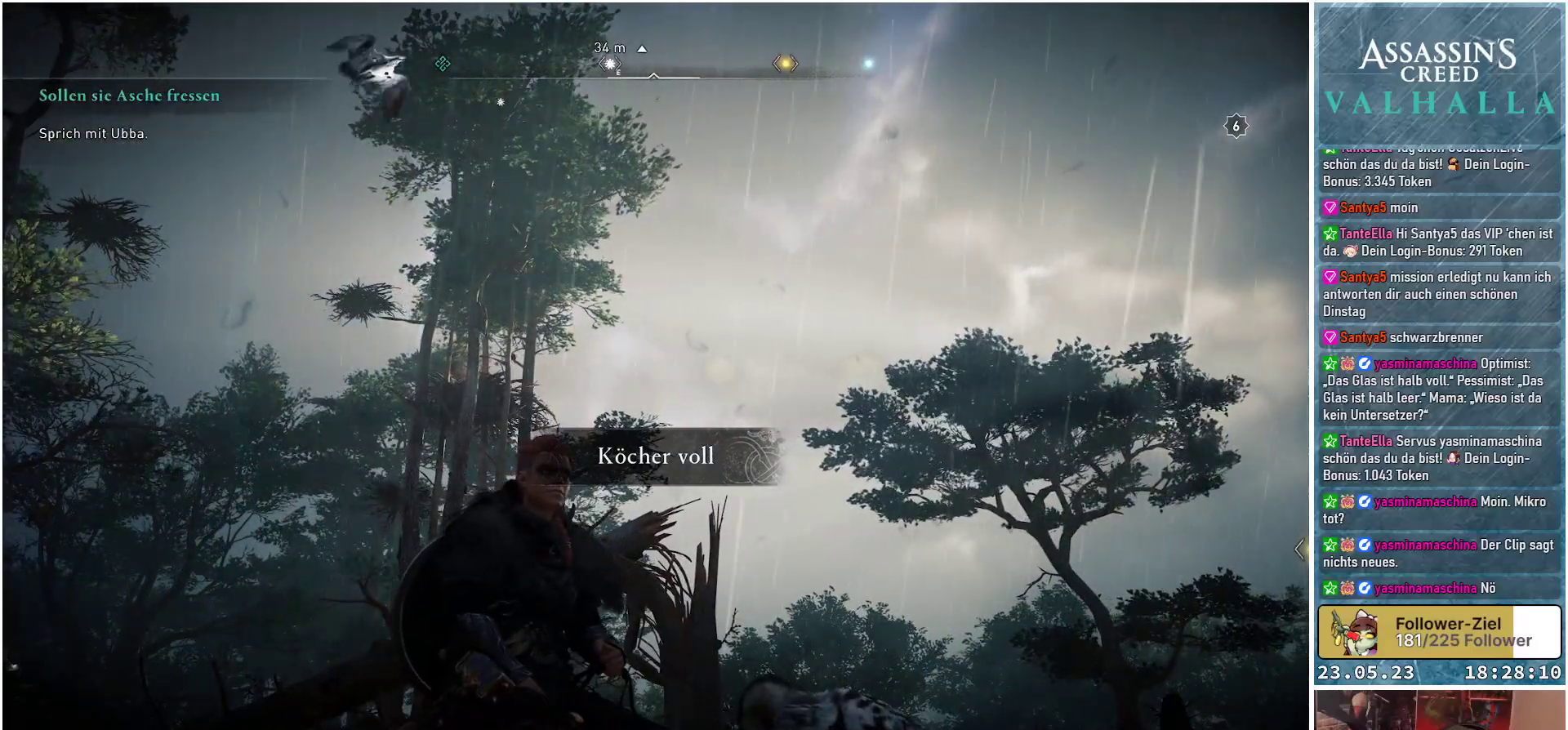
{"buttons": [], "left_stick": "center", "right_stick": "down-left", "events": [[317, "right_stick", "down"], [500, "right_stick", "down-left"]]}
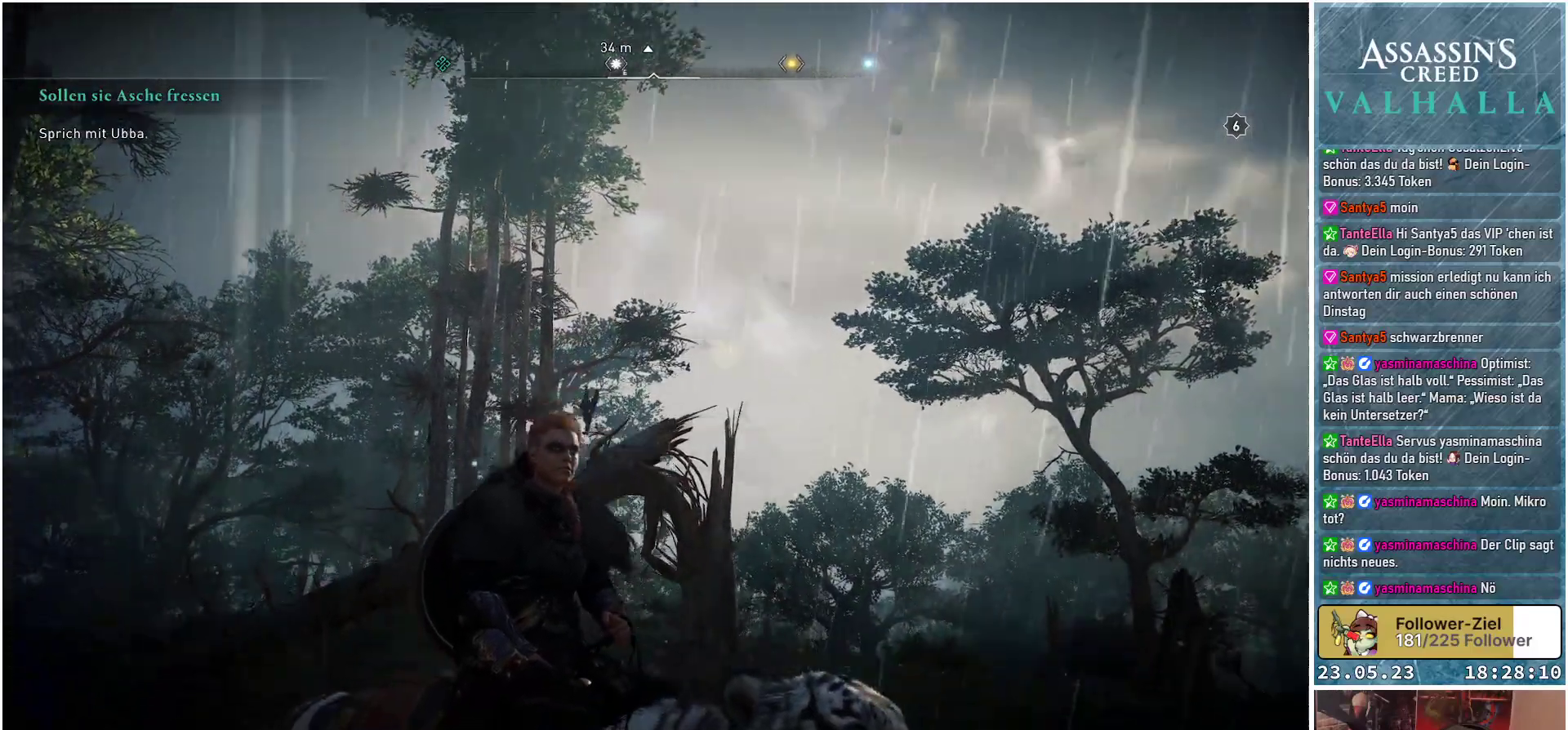
{"buttons": [], "left_stick": "center", "right_stick": "center", "events": [[200, "right_stick", "center"]]}
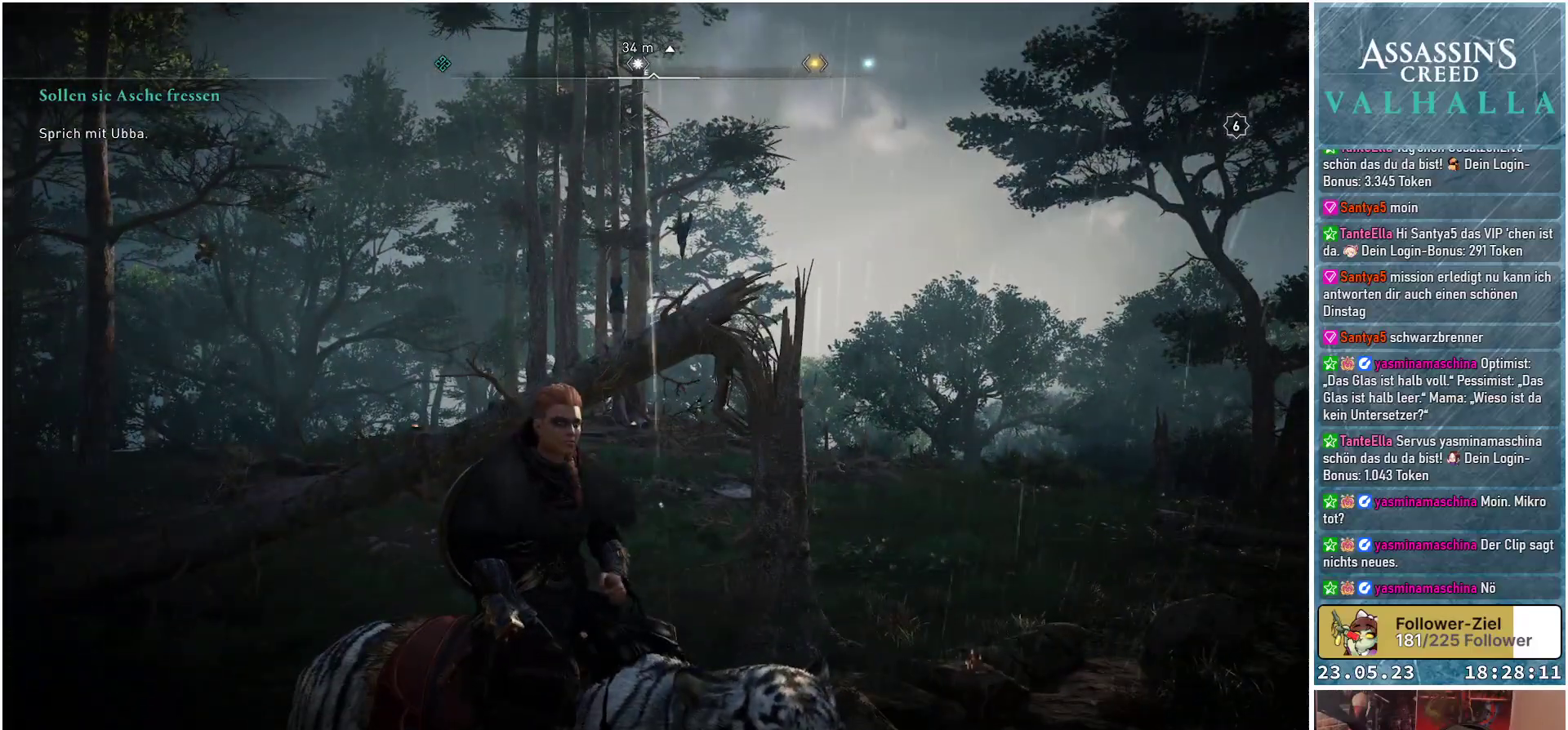
{"buttons": [], "left_stick": "center", "right_stick": "center", "events": []}
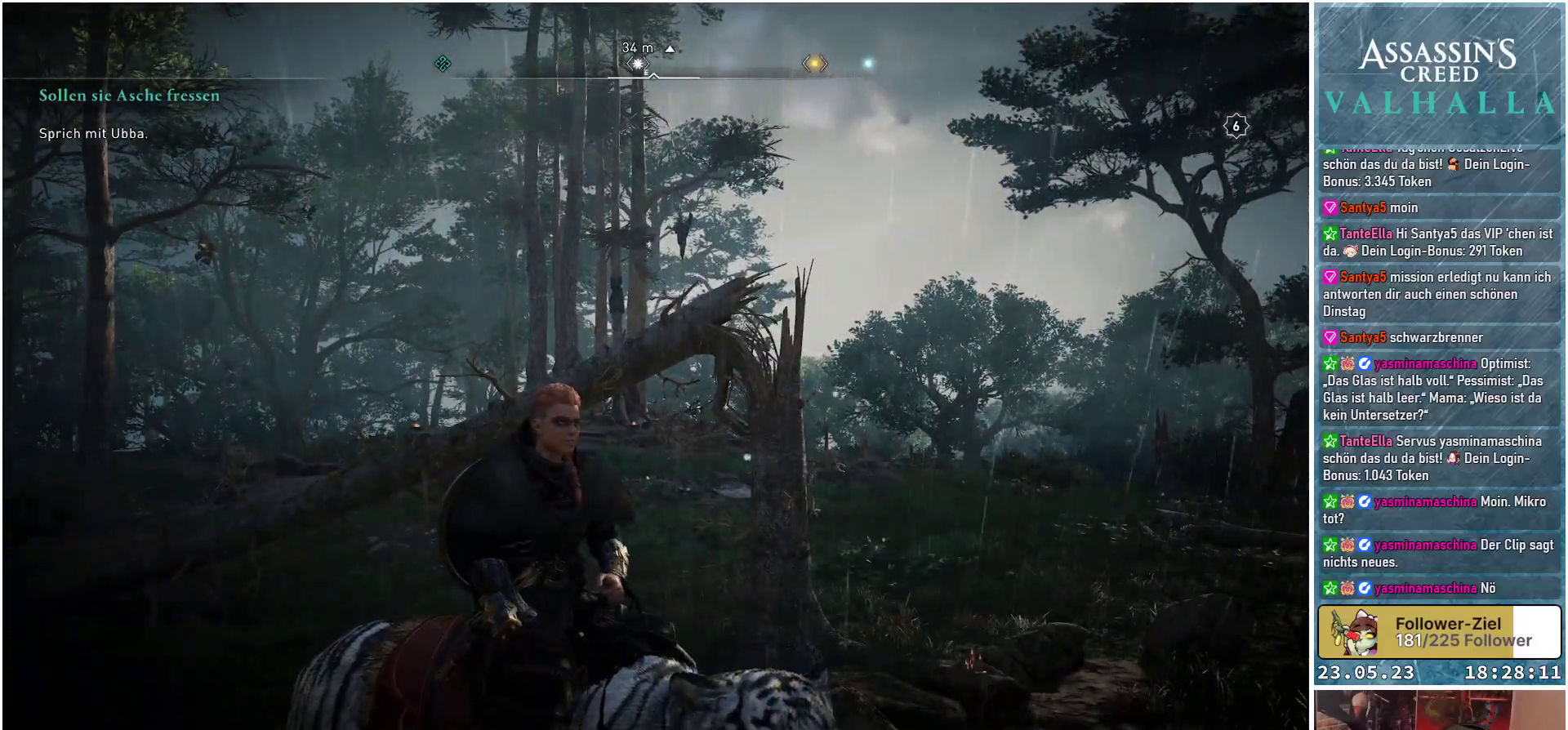
{"buttons": [], "left_stick": "center", "right_stick": "left", "events": [[400, "right_stick", "left"]]}
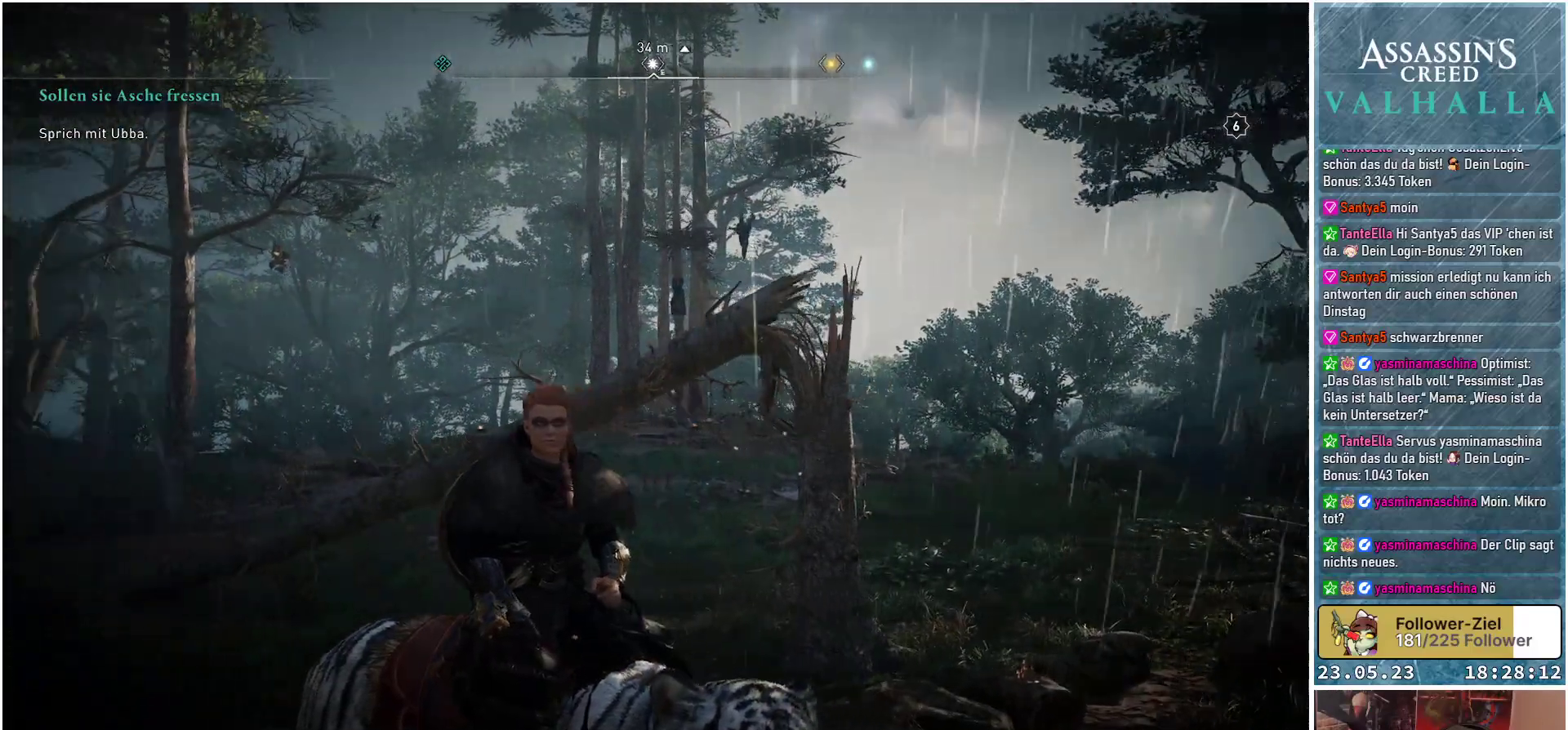
{"buttons": [], "left_stick": "center", "right_stick": "center", "events": [[250, "right_stick", "center"]]}
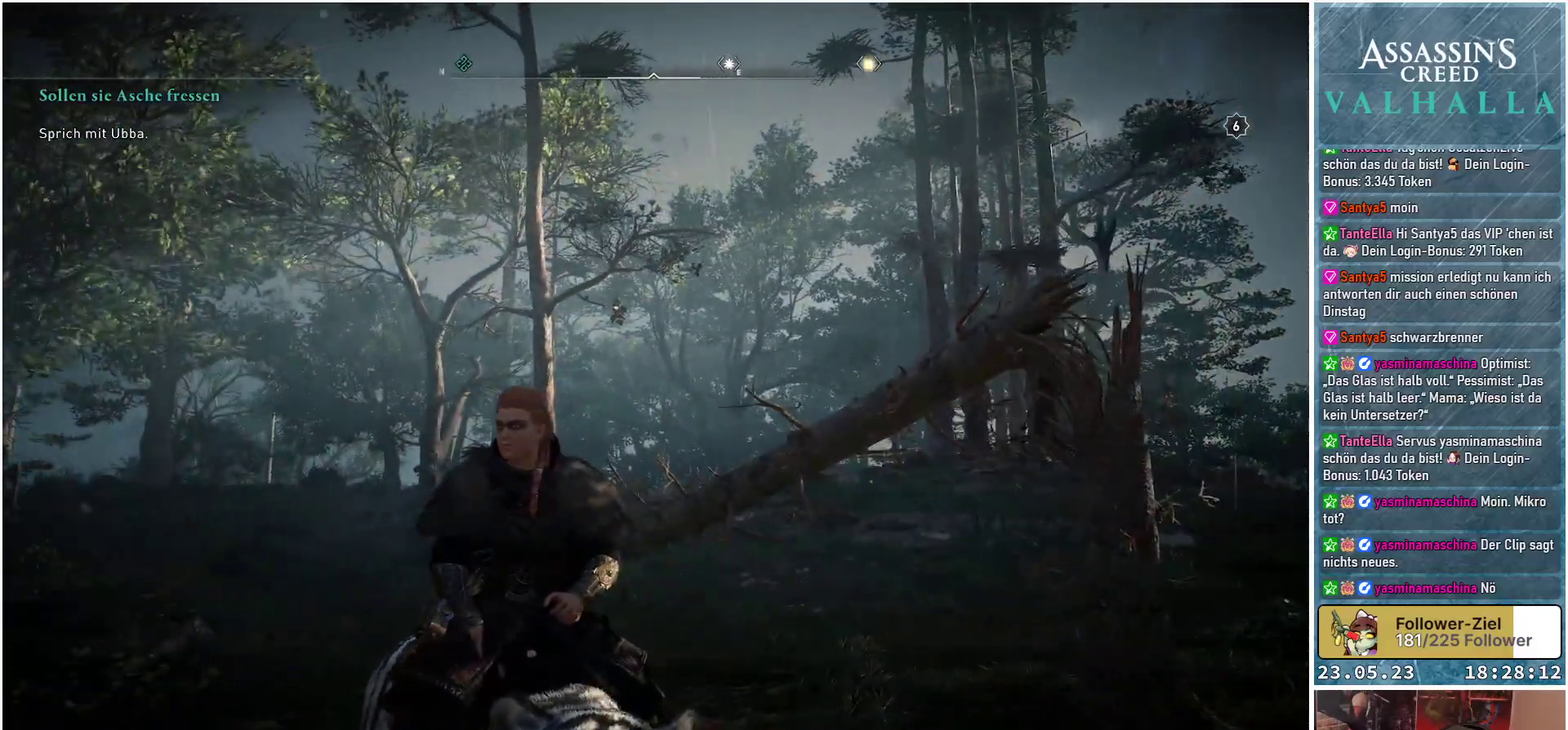
{"buttons": [], "left_stick": "center", "right_stick": "center", "events": []}
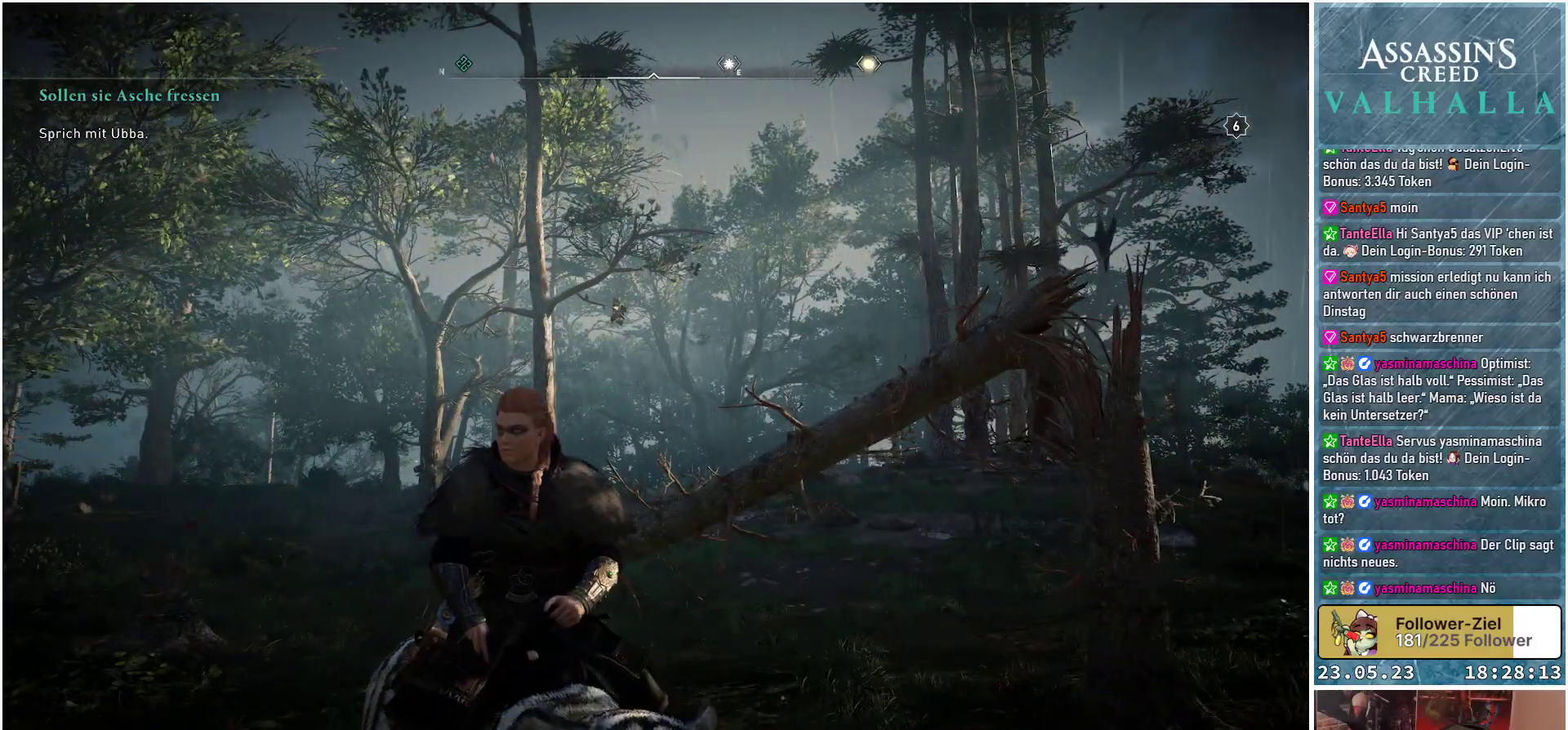
{"buttons": [], "left_stick": "center", "right_stick": "center", "events": [[50, "right_stick", "up"], [300, "right_stick", "center"]]}
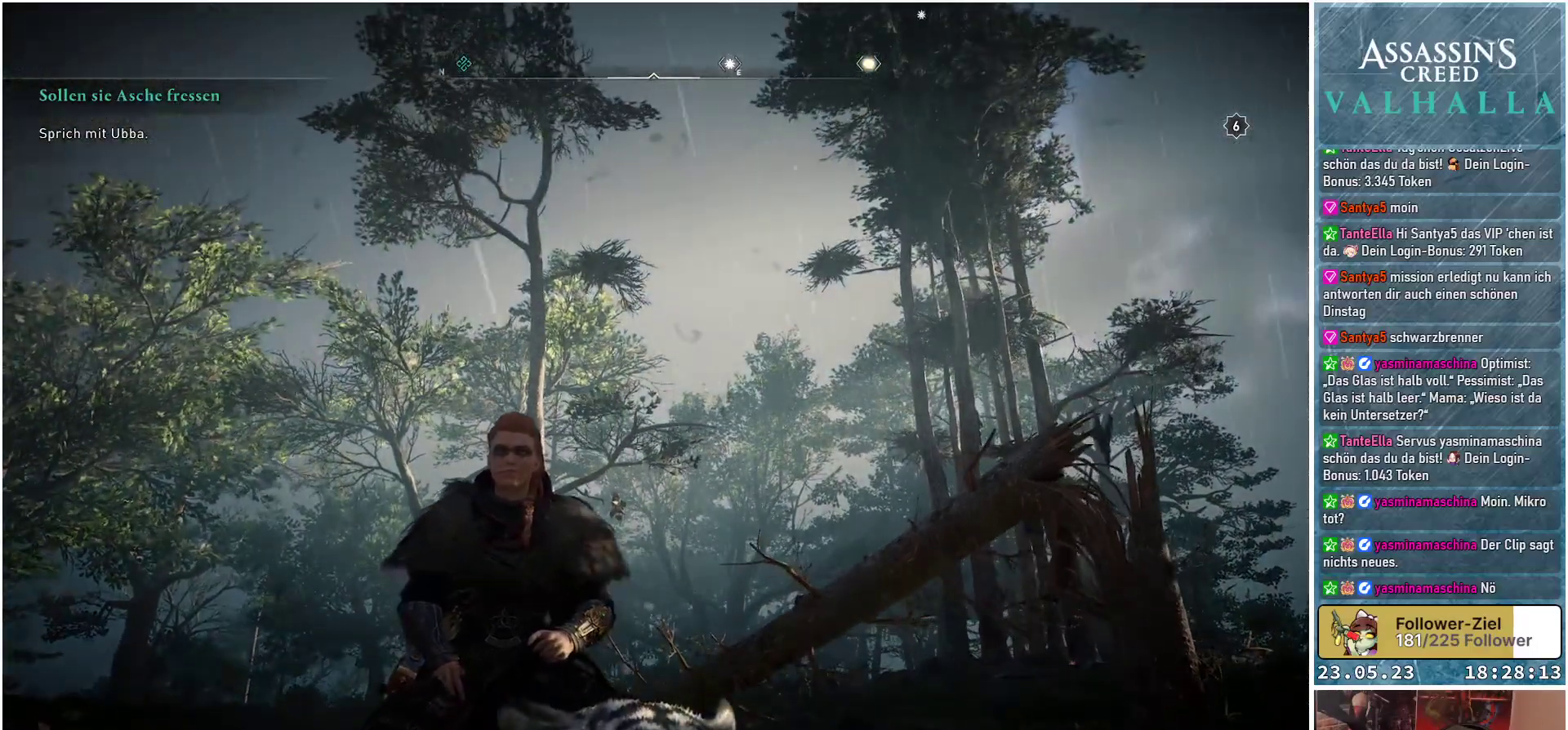
{"buttons": [], "left_stick": "center", "right_stick": "center", "events": [[133, "right_stick", "up-right"], [450, "right_stick", "center"]]}
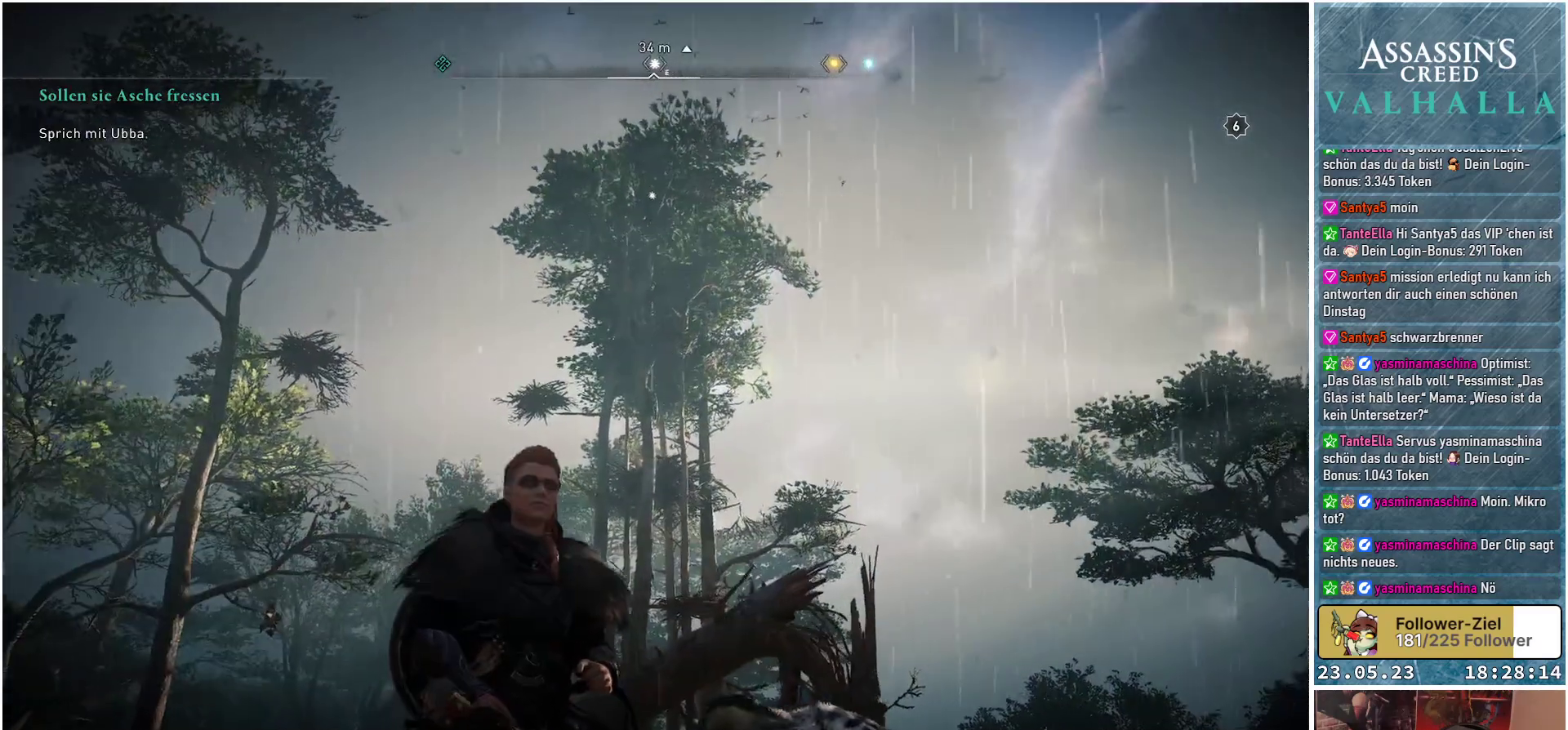
{"buttons": ["R3"], "left_stick": "center", "right_stick": "center", "events": [[500, "R3", "down"]]}